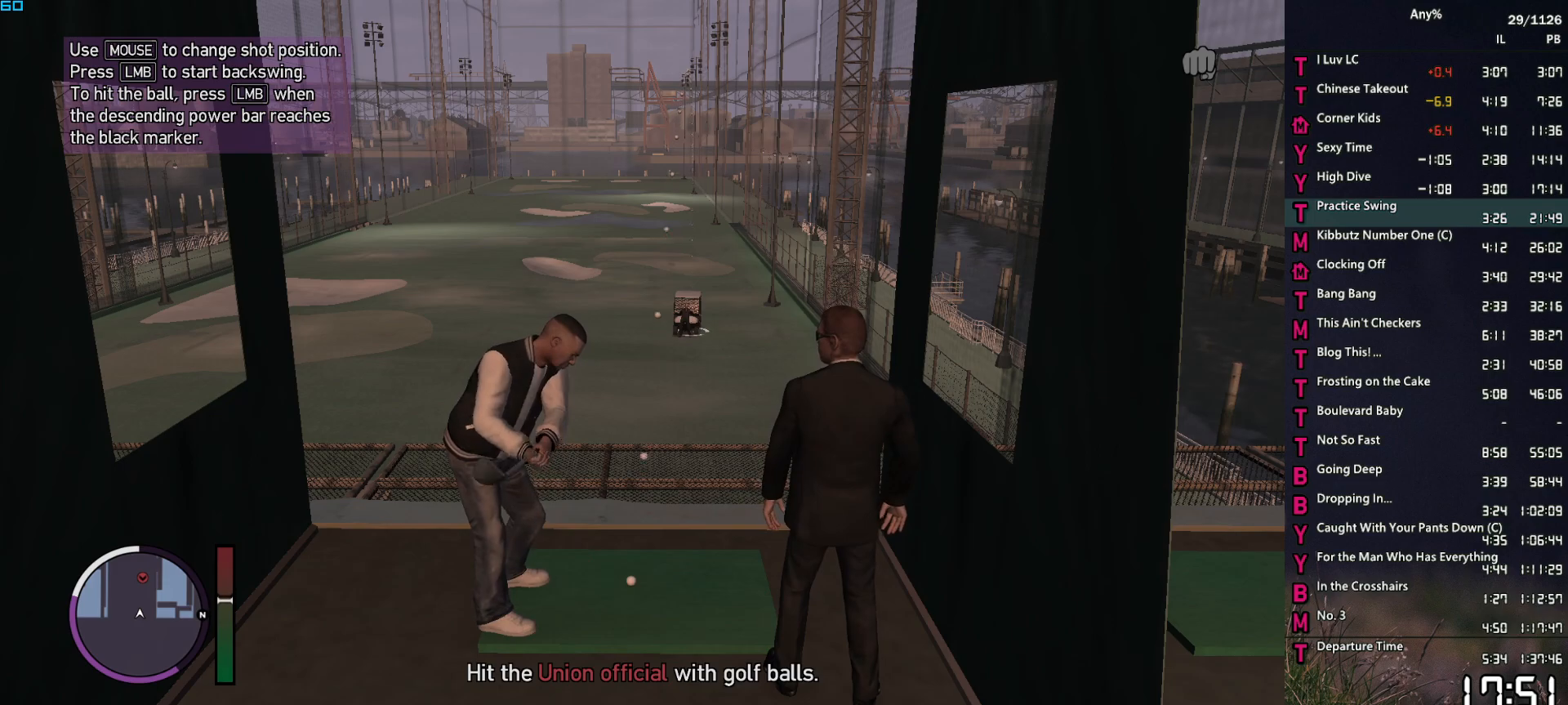
Gameplay with keyboard and mouse; each line is a JSON object with the keys and mouse buttons held at the frame after it. "events" lists presses ("down") and releases ("up") of "1", "2", "3", "4", "5", "6", "a", "alt", "caps_lock", "ctrl", "d", "down", "e", "escape", "f", "f2", "q", "r", "return", "s", "shift", "space", "t", "tab", "up", "v", "w", "mouse_left", "mouse_middle", "mouse_right", "mouse_mb4", "mouse_mb5", "mouse_wheel_up" and "mouse_wheel_down" between this image and that frame as [ms after this image, input, new state], when the widget could be followed in between. "mouse_left", "mouse_middle", "mouse_right", "mouse_mb4", "mouse_mb5", "mouse_wheel_up", "mouse_wheel_down" = the "left", "middle", "right", "mb4", "mb5", "wheel_up", "wheel_down" buttons of the "mouse" list. No other keys are recorded. Not read: mouse_move other_keys.
{"keys": [], "mouse": [], "events": []}
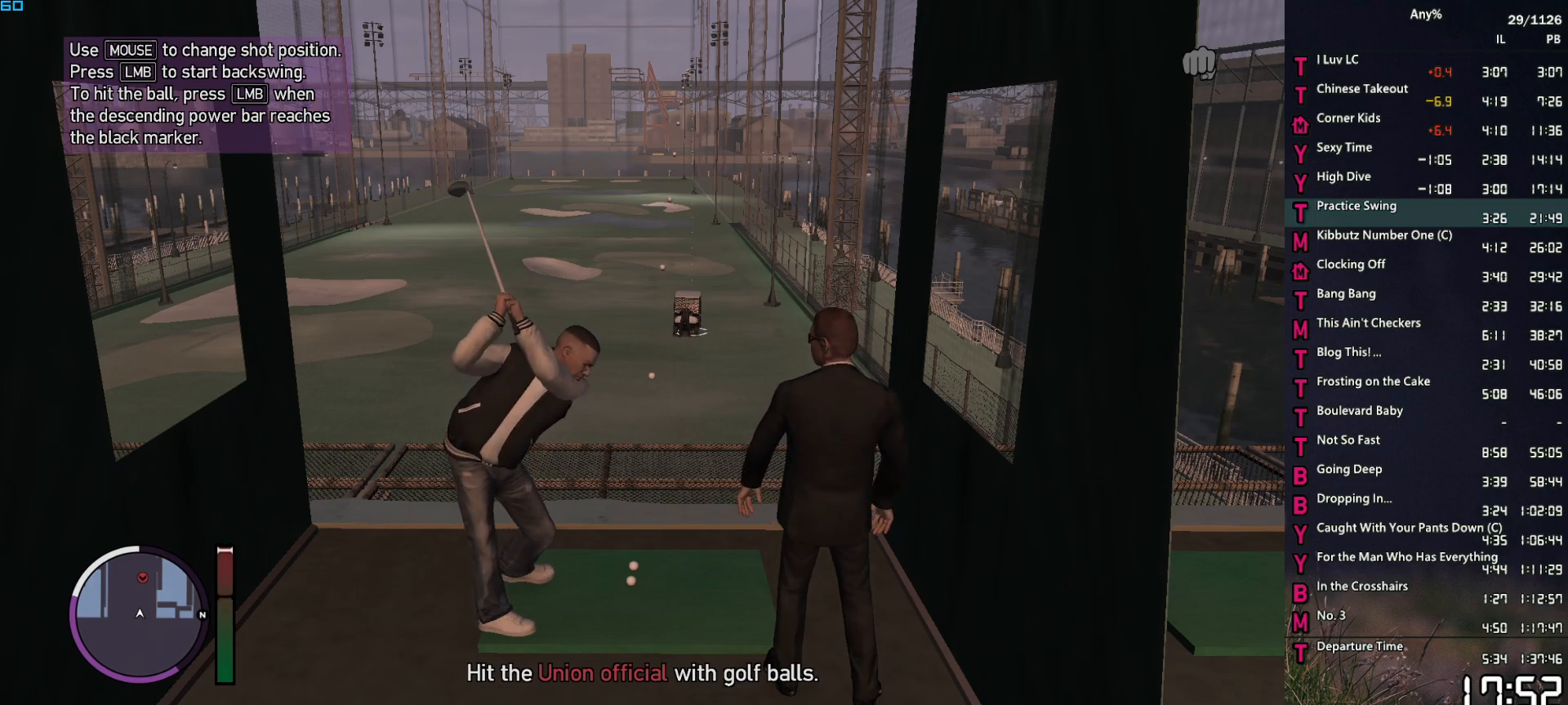
{"keys": [], "mouse": [], "events": []}
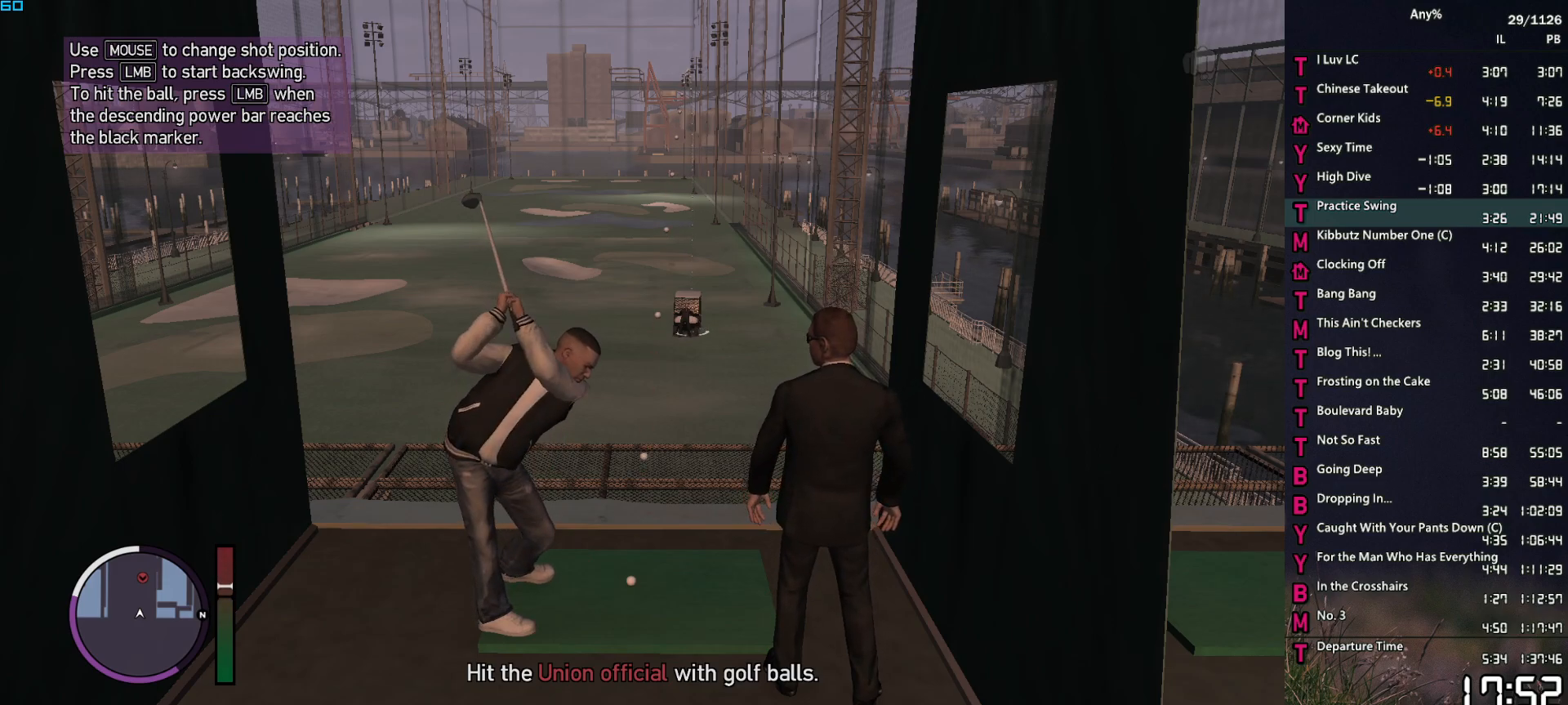
{"keys": [], "mouse": [], "events": [[100, "mouse_left", "down"], [183, "mouse_left", "up"]]}
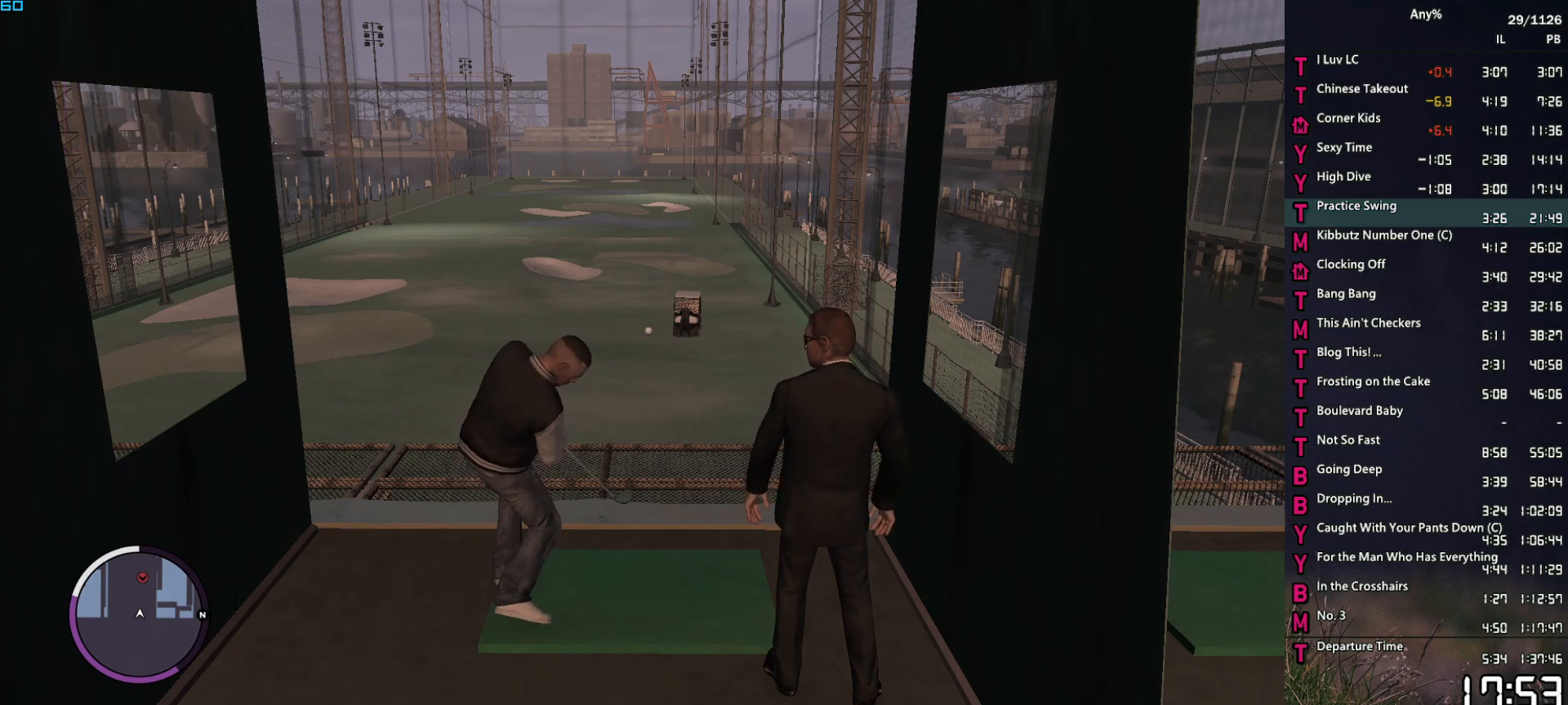
{"keys": [], "mouse": [], "events": []}
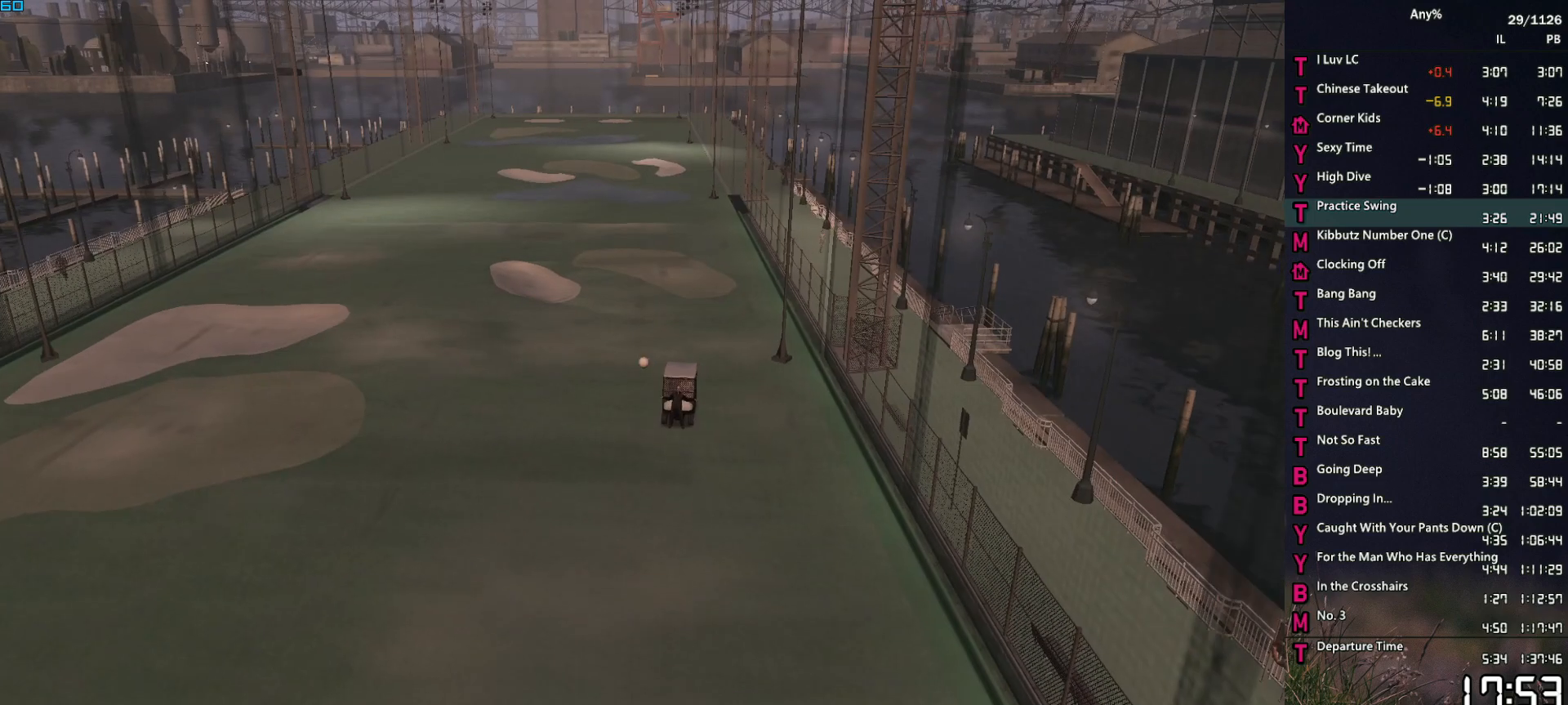
{"keys": [], "mouse": [], "events": []}
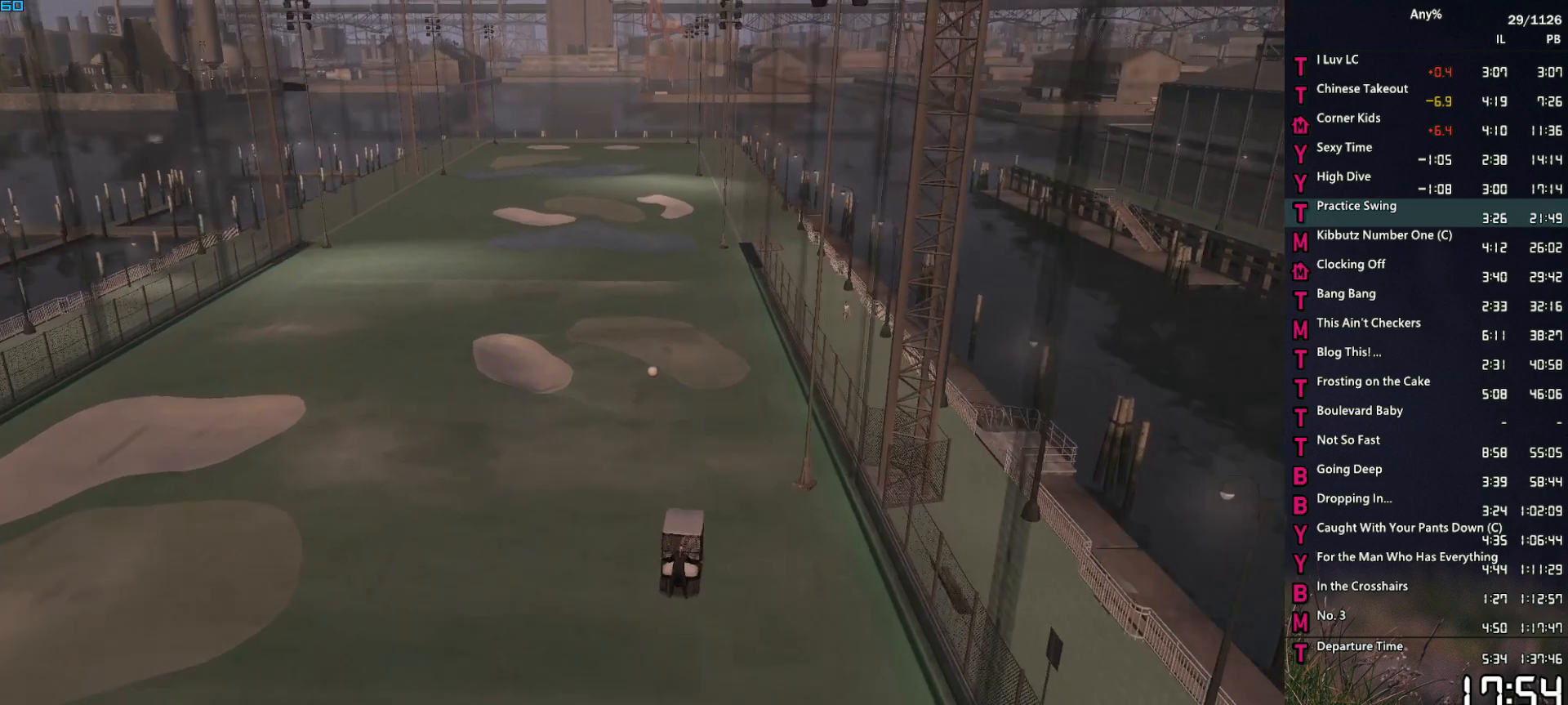
{"keys": [], "mouse": ["left"], "events": [[467, "mouse_left", "down"]]}
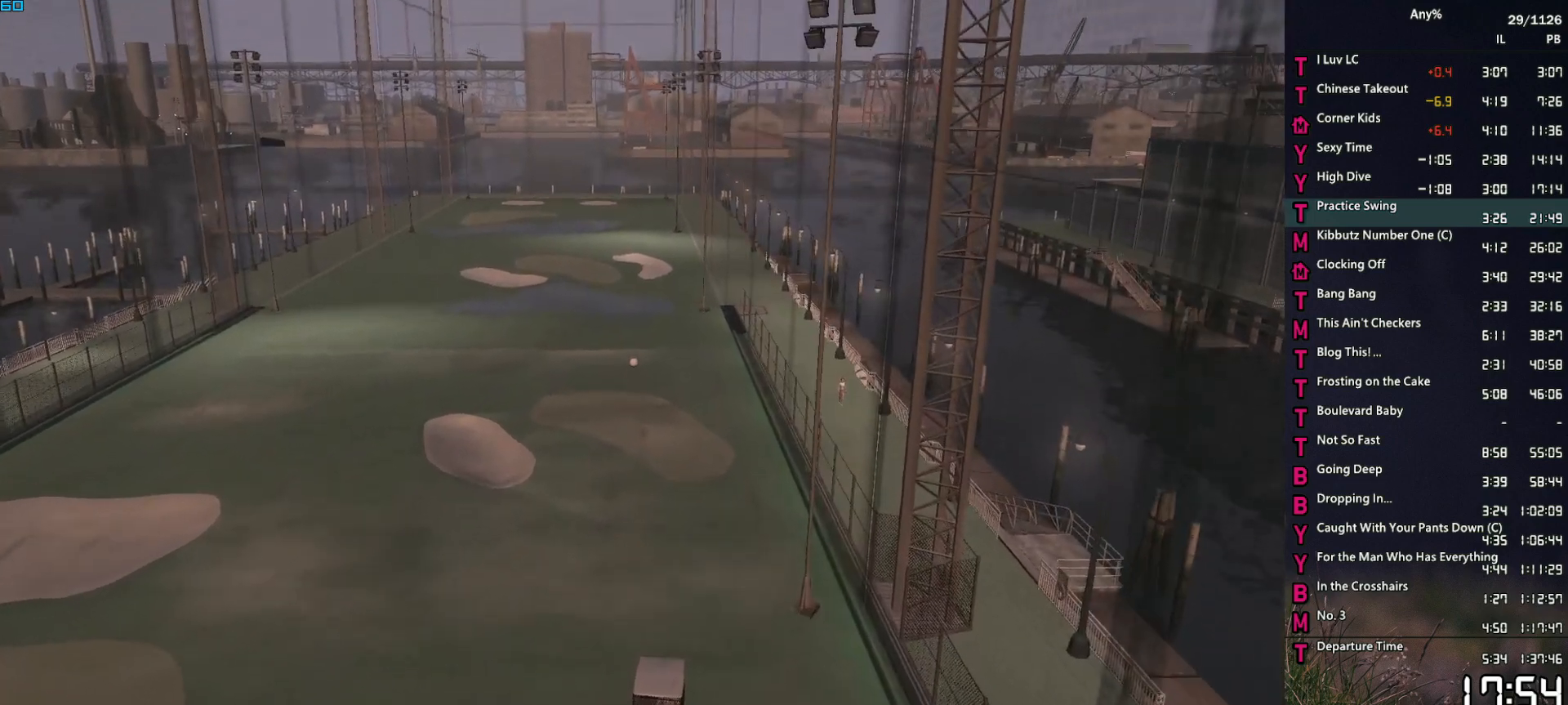
{"keys": [], "mouse": ["left"], "events": [[17, "mouse_left", "up"], [17, "space", "down"], [67, "space", "up"], [117, "mouse_left", "down"], [150, "space", "down"], [200, "mouse_left", "up"], [250, "mouse_left", "down"], [250, "space", "up"], [350, "mouse_left", "up"], [350, "space", "down"], [383, "space", "up"], [433, "mouse_left", "down"]]}
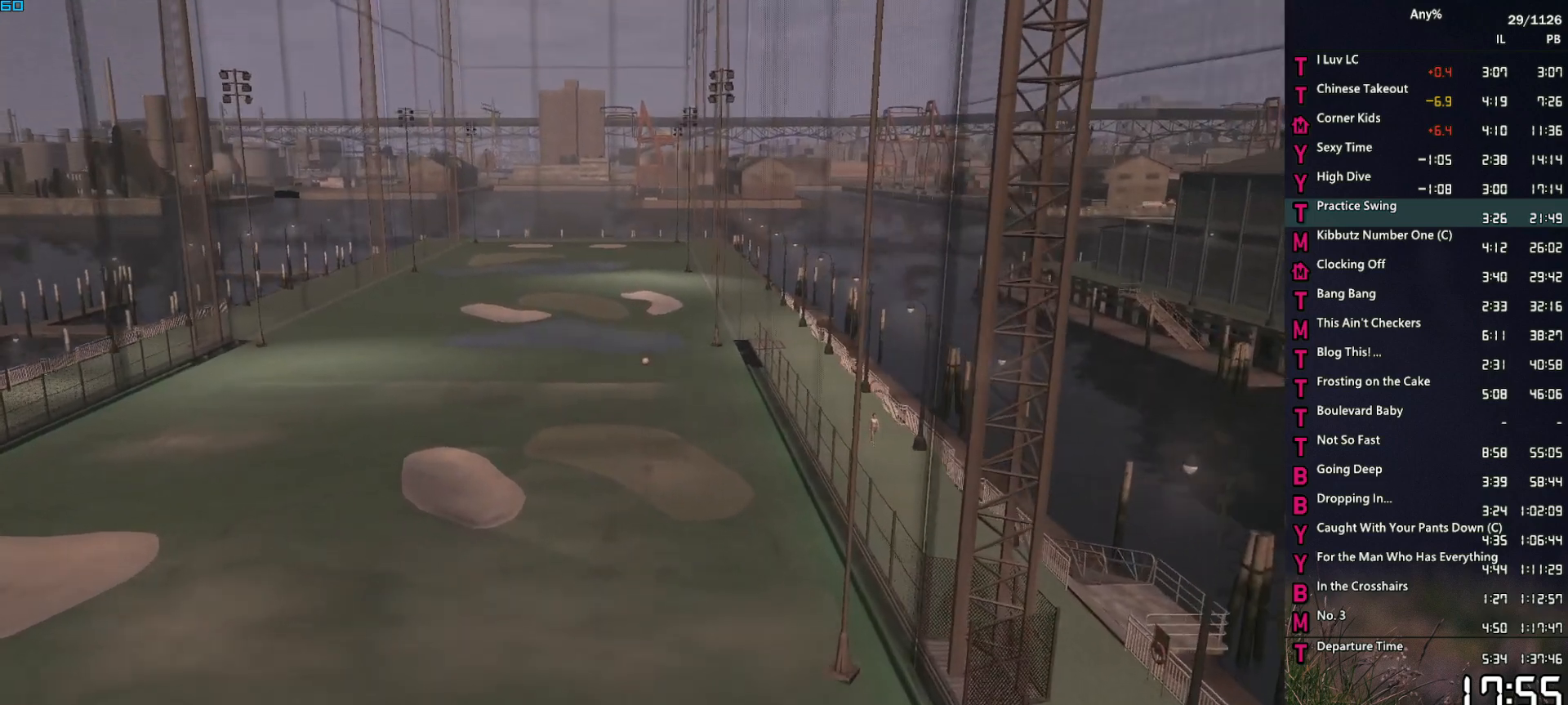
{"keys": ["space"], "mouse": ["left"], "events": [[33, "mouse_left", "up"], [33, "space", "down"], [83, "space", "up"], [117, "mouse_left", "down"], [167, "space", "down"], [217, "mouse_left", "up"], [217, "space", "up"], [267, "mouse_left", "down"], [367, "mouse_left", "up"], [367, "space", "down"], [400, "space", "up"], [450, "mouse_left", "down"], [500, "space", "down"]]}
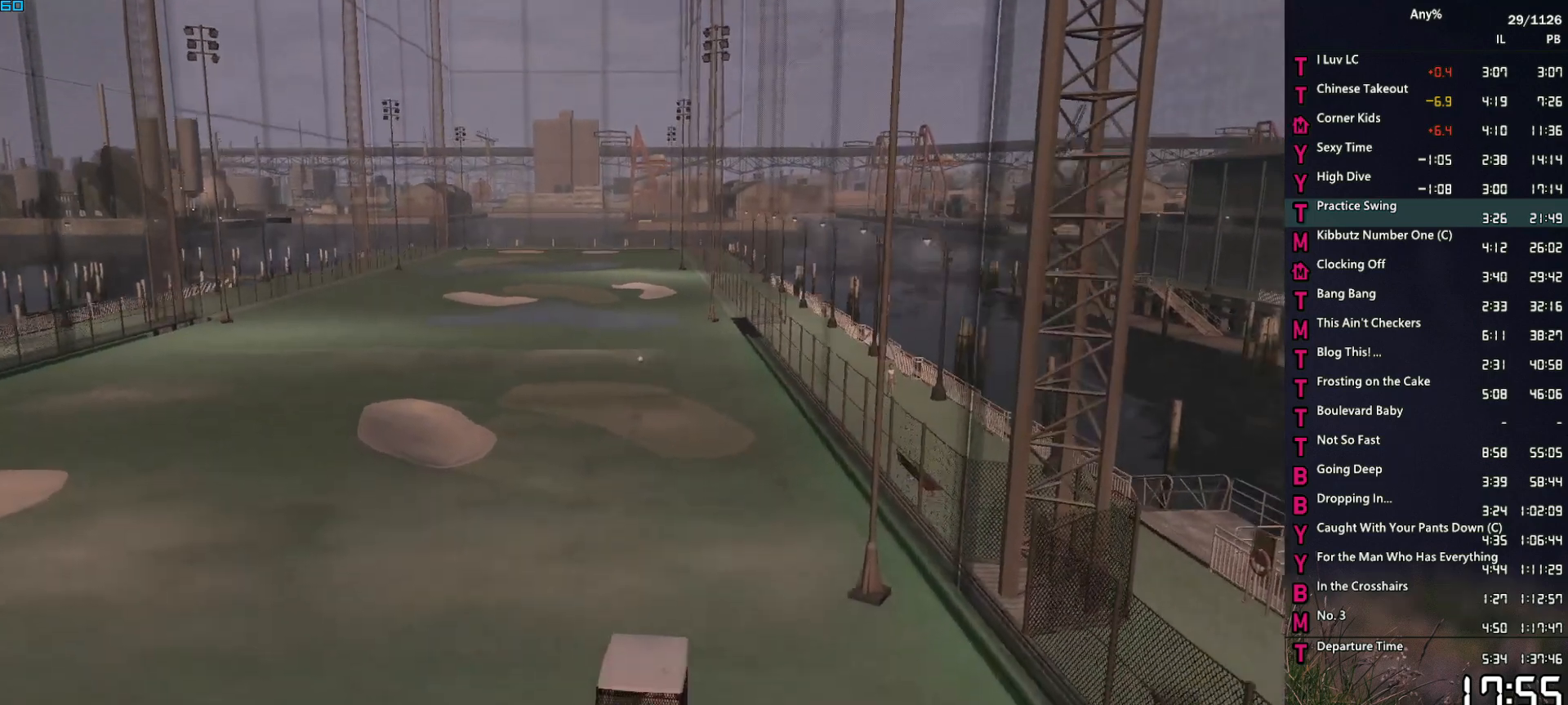
{"keys": [], "mouse": ["left"], "events": [[50, "mouse_left", "up"], [100, "mouse_left", "down"], [100, "space", "up"], [183, "mouse_left", "up"], [183, "space", "down"], [233, "space", "up"], [283, "mouse_left", "down"], [367, "mouse_left", "up"], [367, "space", "down"], [417, "space", "up"], [467, "mouse_left", "down"]]}
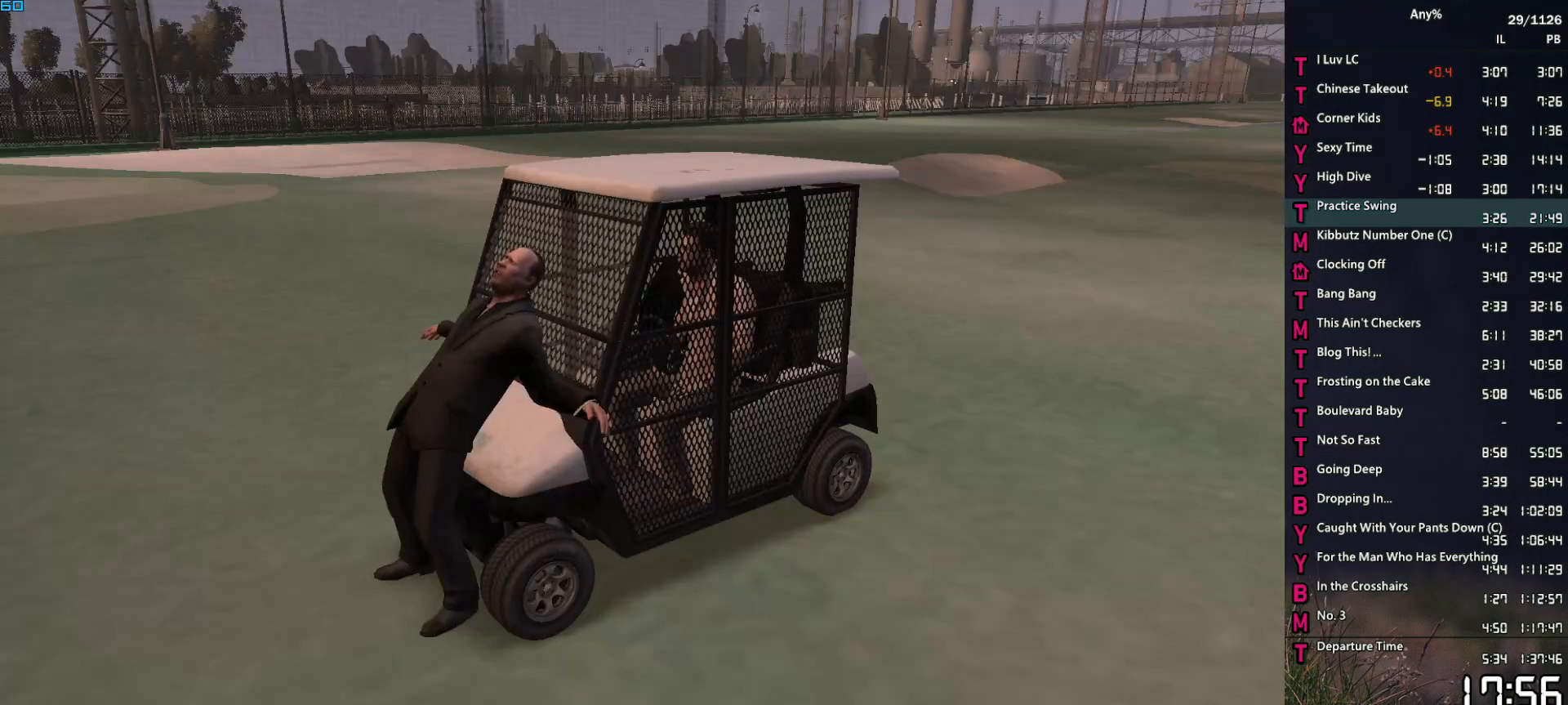
{"keys": [], "mouse": ["left"], "events": [[17, "mouse_left", "up"], [17, "space", "down"], [100, "mouse_left", "down"], [100, "space", "up"], [200, "mouse_left", "up"], [200, "space", "down"], [250, "space", "up"], [300, "mouse_left", "down"], [350, "mouse_left", "up"], [350, "space", "down"], [433, "mouse_left", "down"], [433, "space", "up"]]}
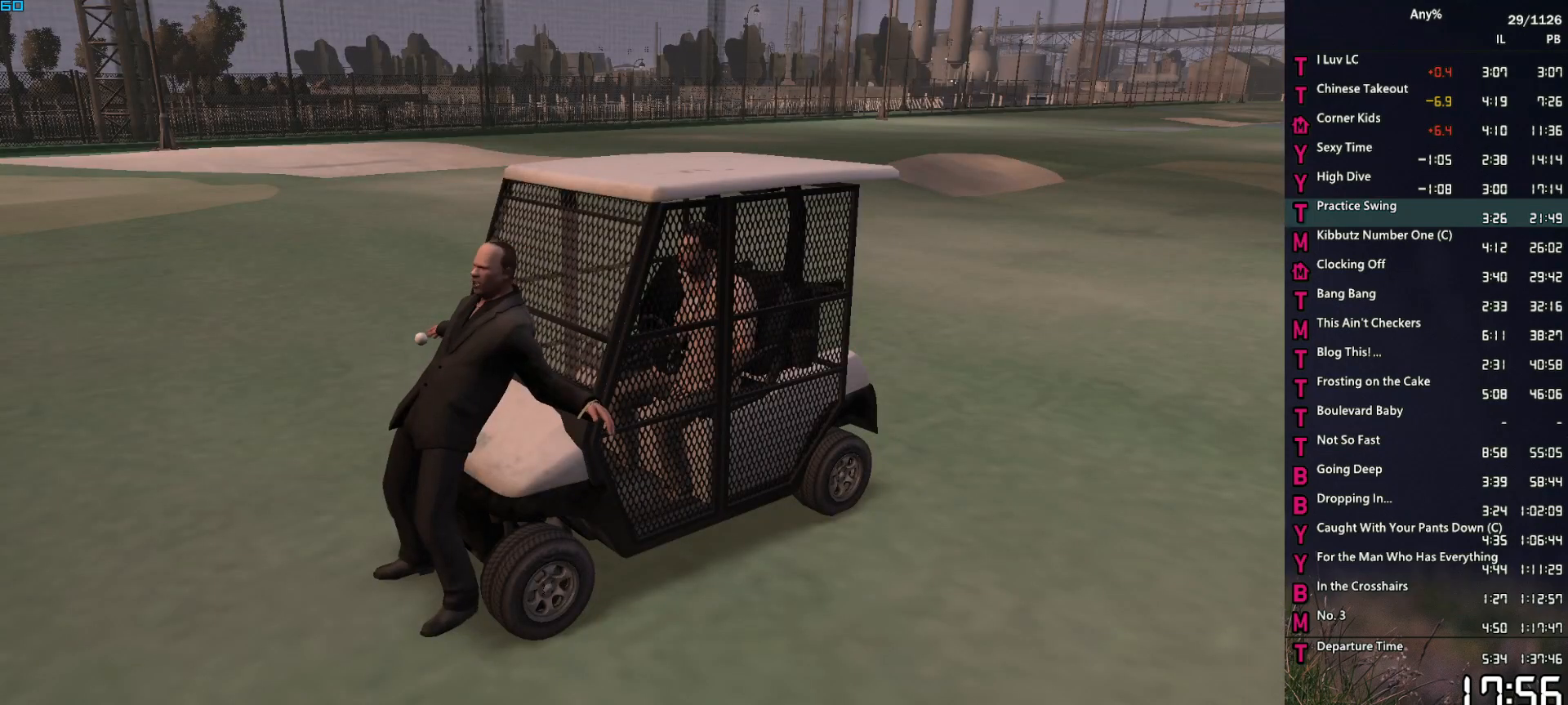
{"keys": [], "mouse": [], "events": [[33, "mouse_left", "up"], [33, "space", "down"], [83, "space", "up"]]}
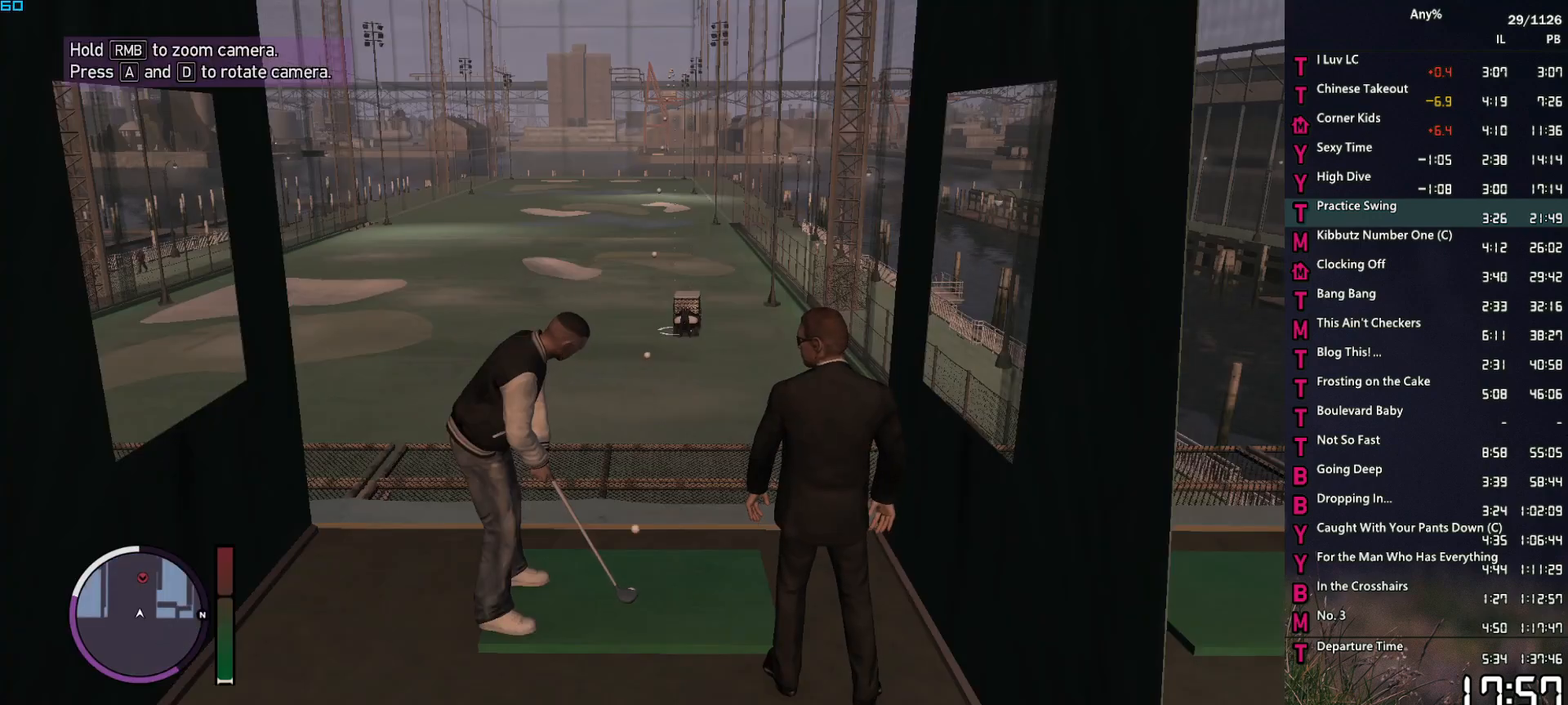
{"keys": [], "mouse": [], "events": []}
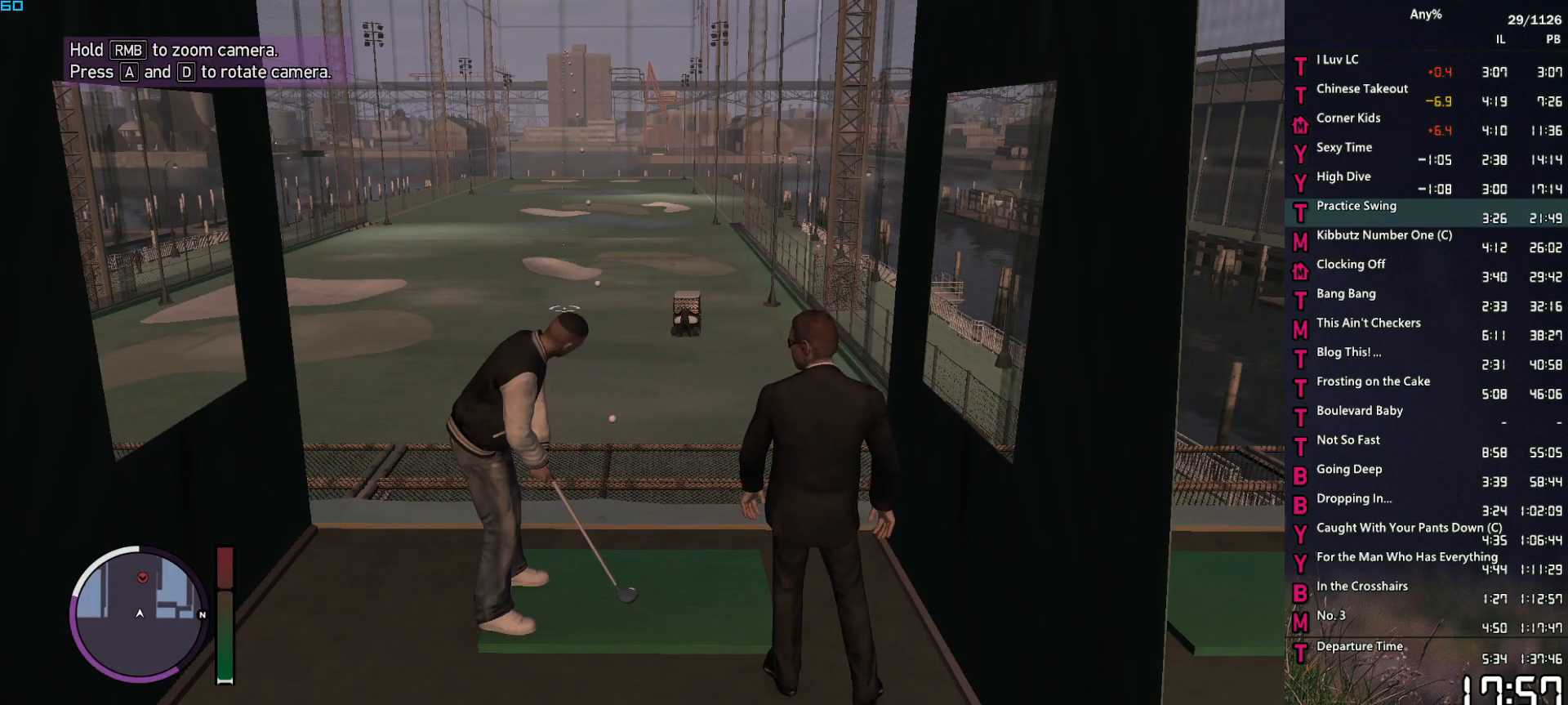
{"keys": [], "mouse": [], "events": []}
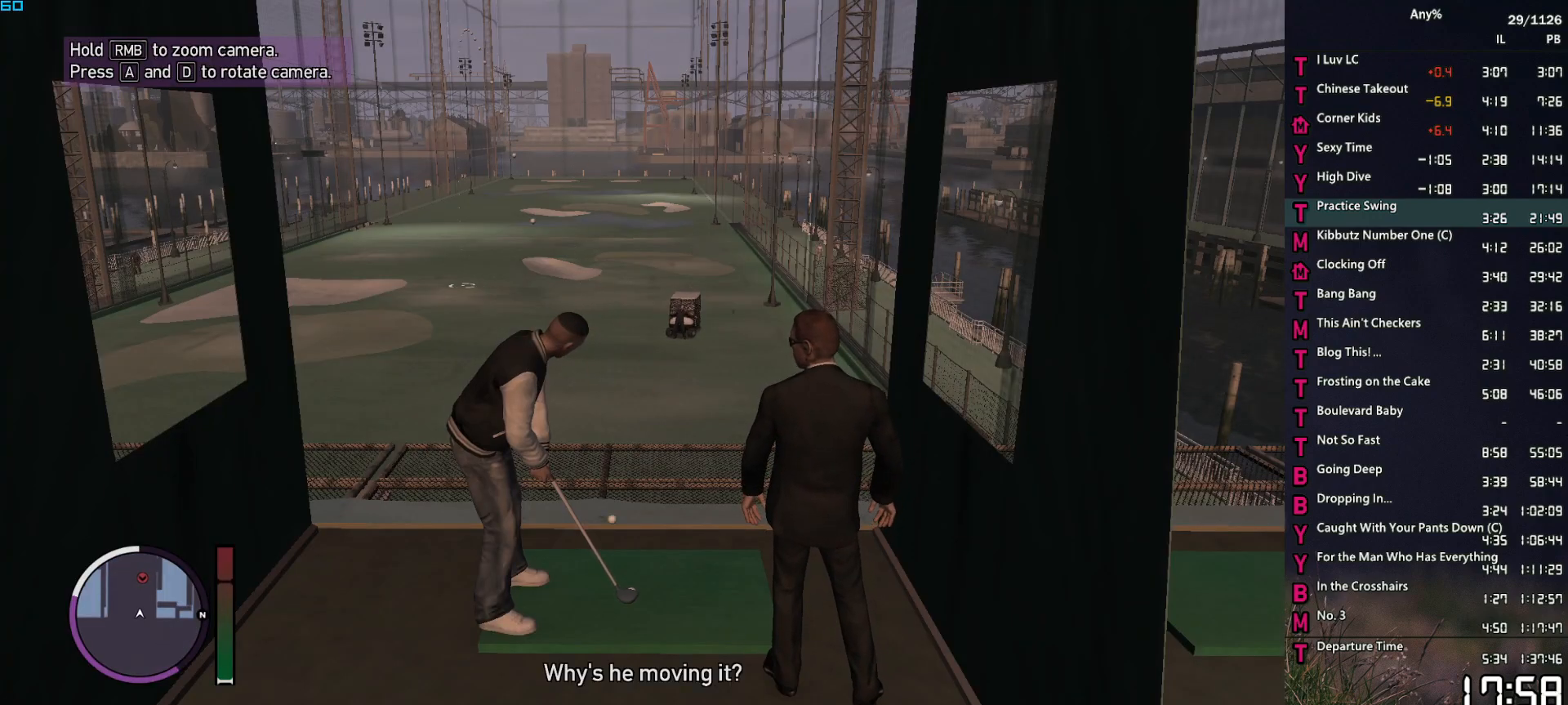
{"keys": [], "mouse": [], "events": []}
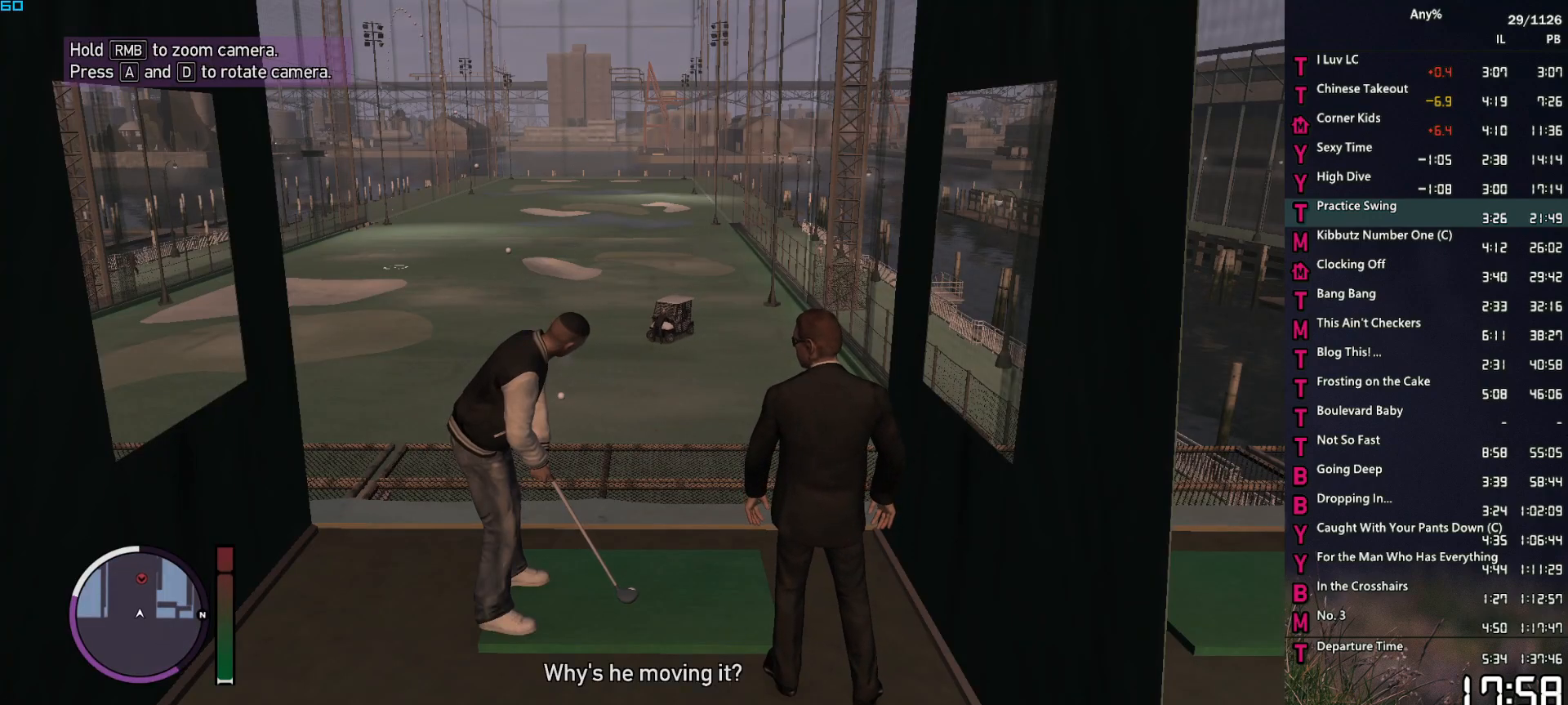
{"keys": [], "mouse": ["left"], "events": [[467, "mouse_left", "down"]]}
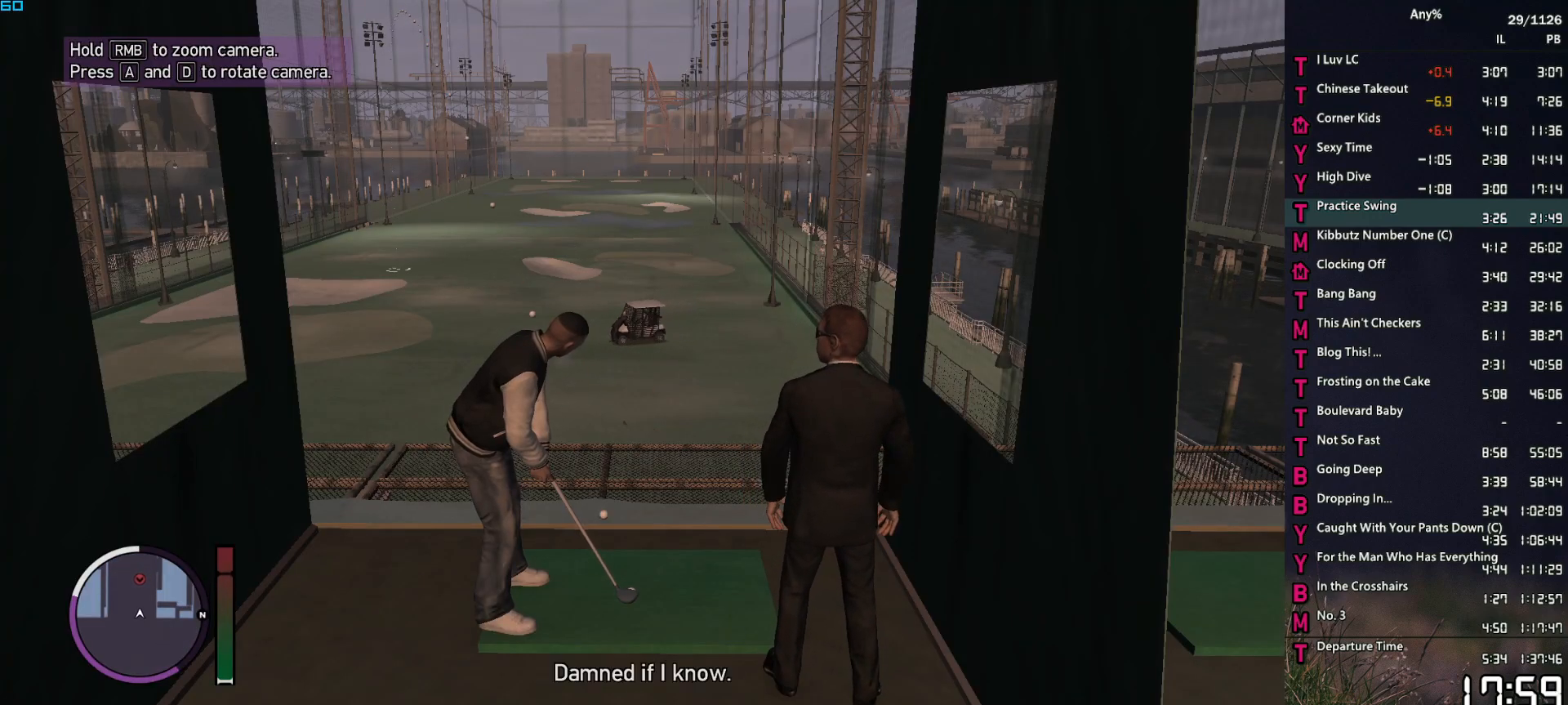
{"keys": [], "mouse": [], "events": [[67, "mouse_left", "up"]]}
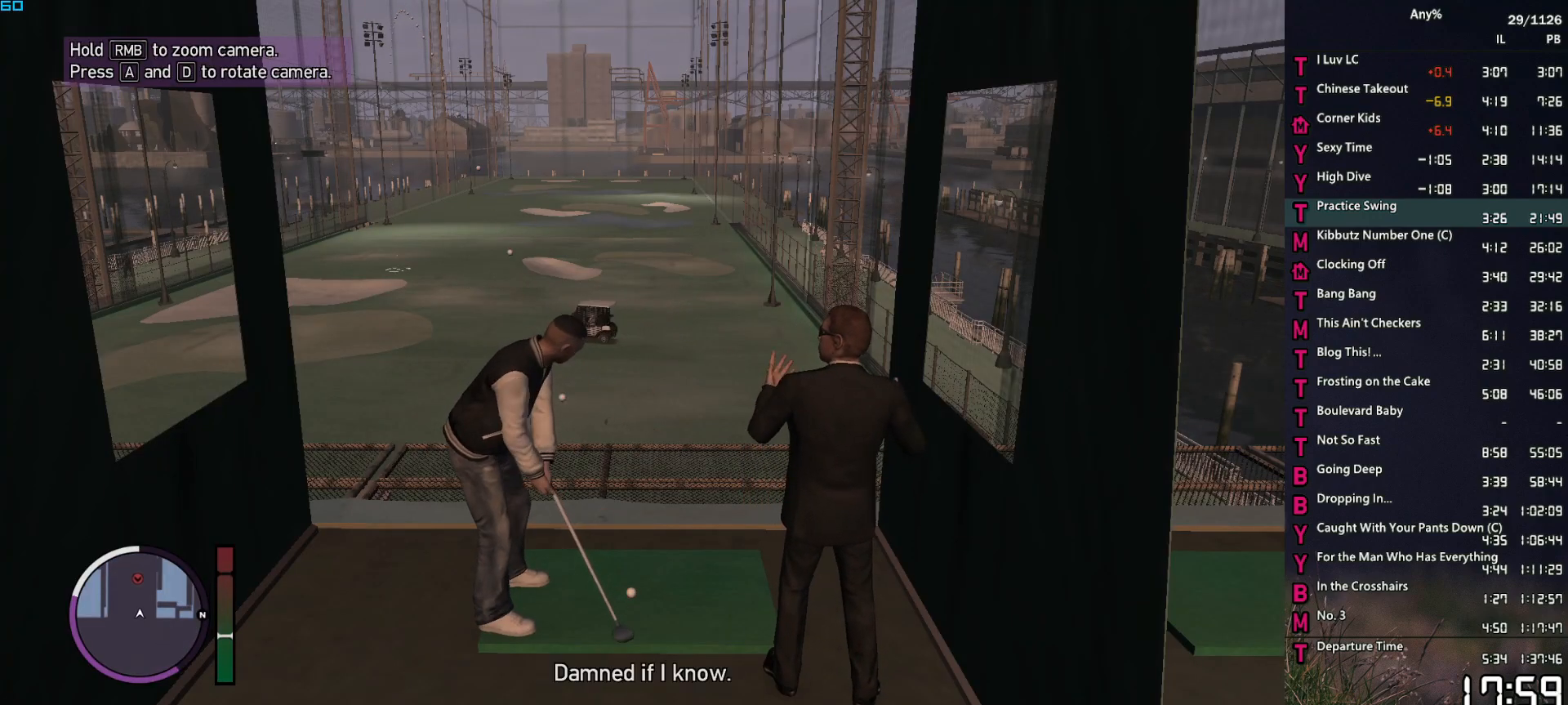
{"keys": [], "mouse": [], "events": []}
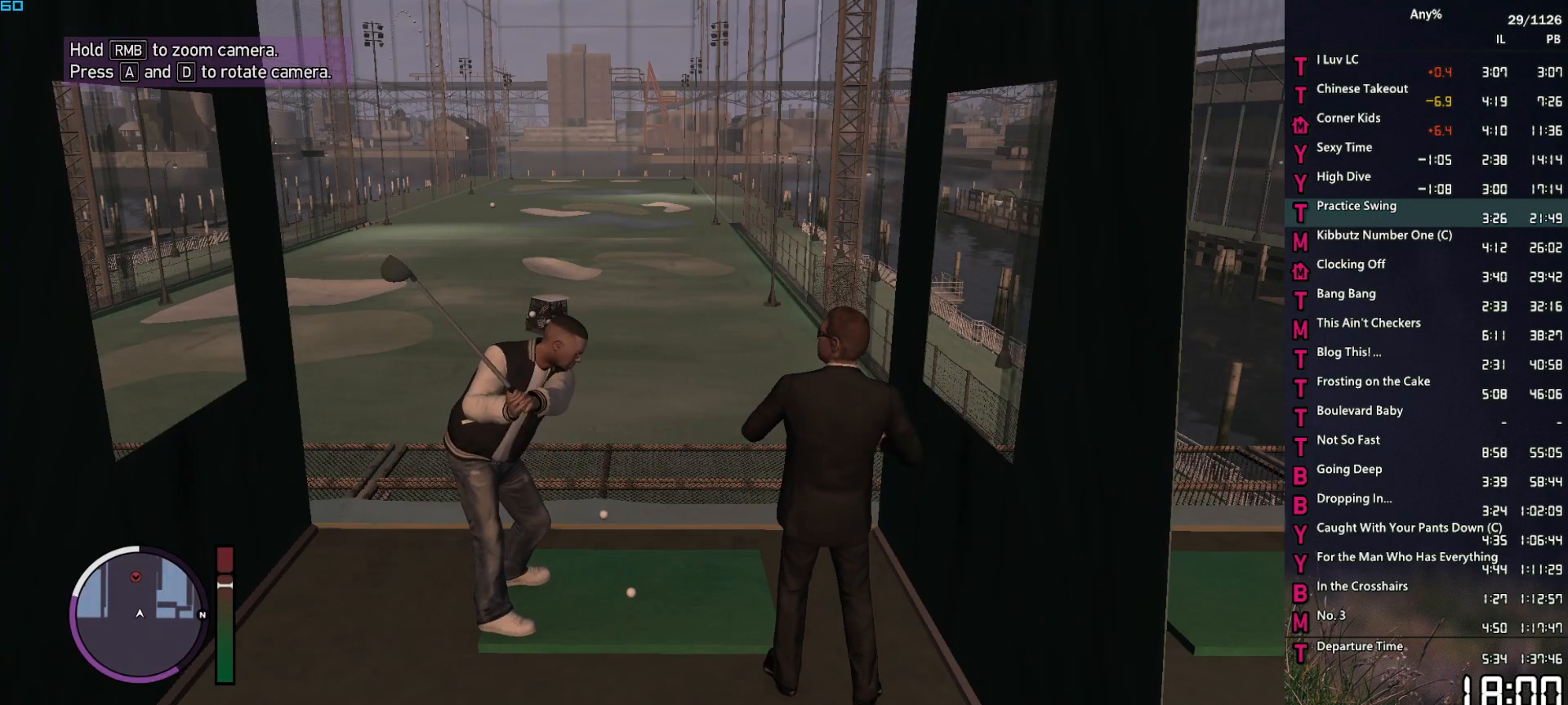
{"keys": [], "mouse": [], "events": []}
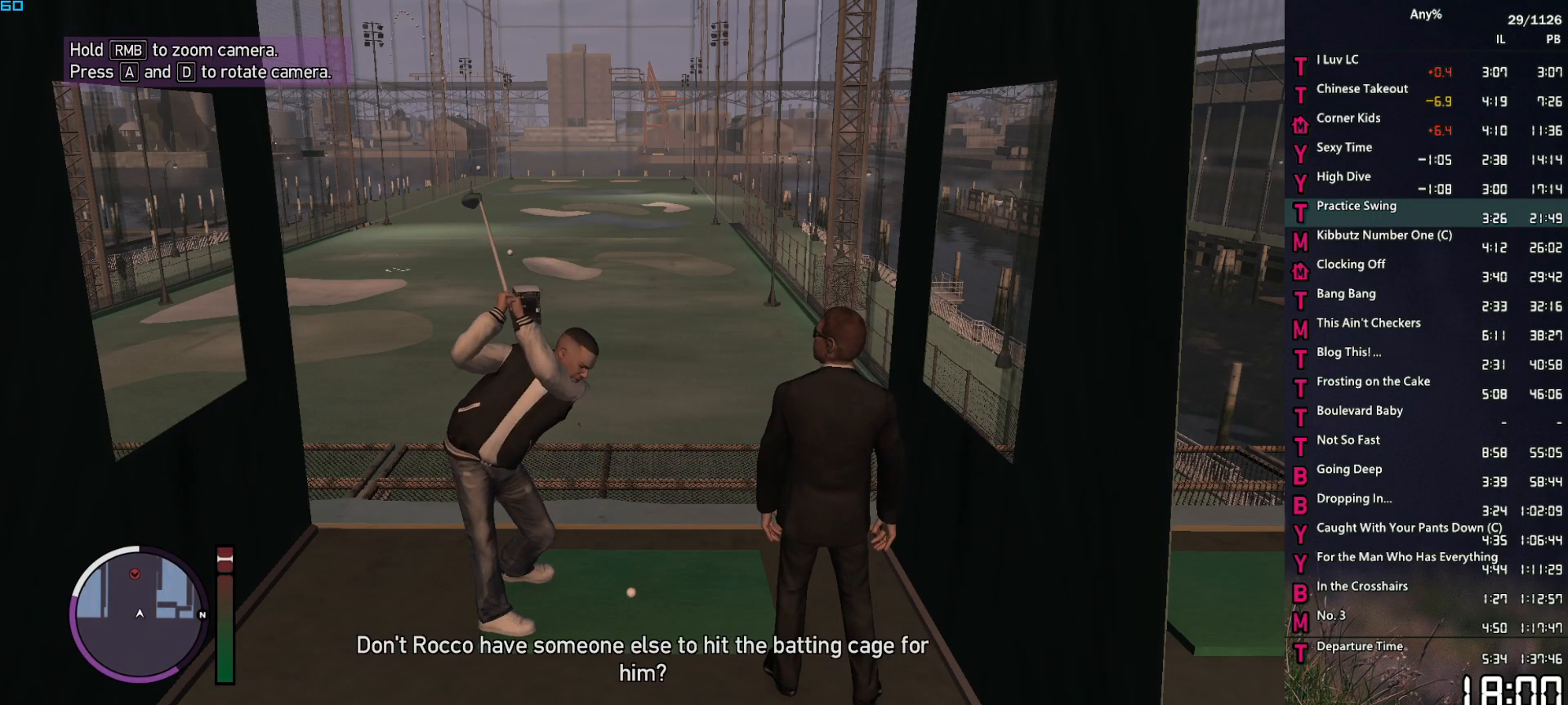
{"keys": [], "mouse": [], "events": [[200, "mouse_left", "down"], [250, "mouse_left", "up"]]}
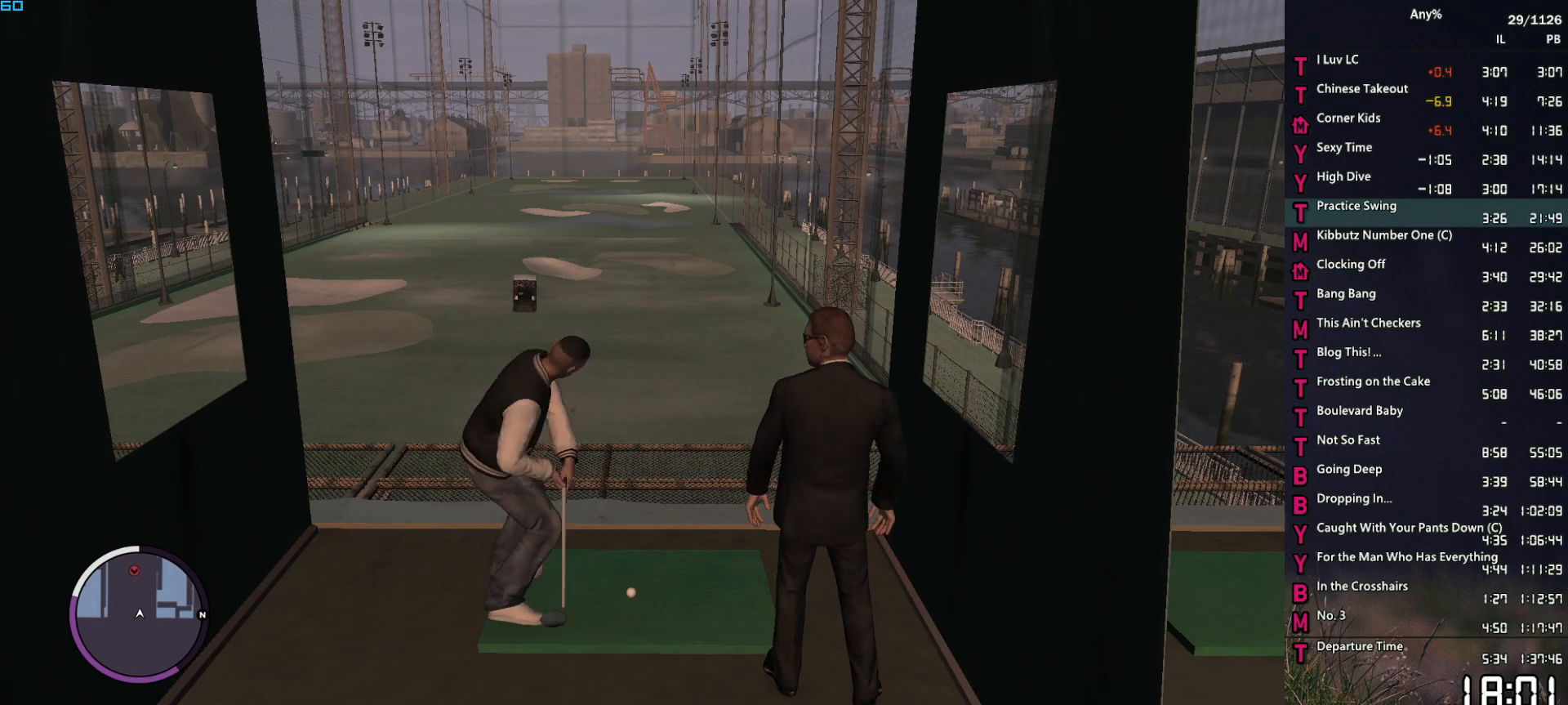
{"keys": [], "mouse": [], "events": []}
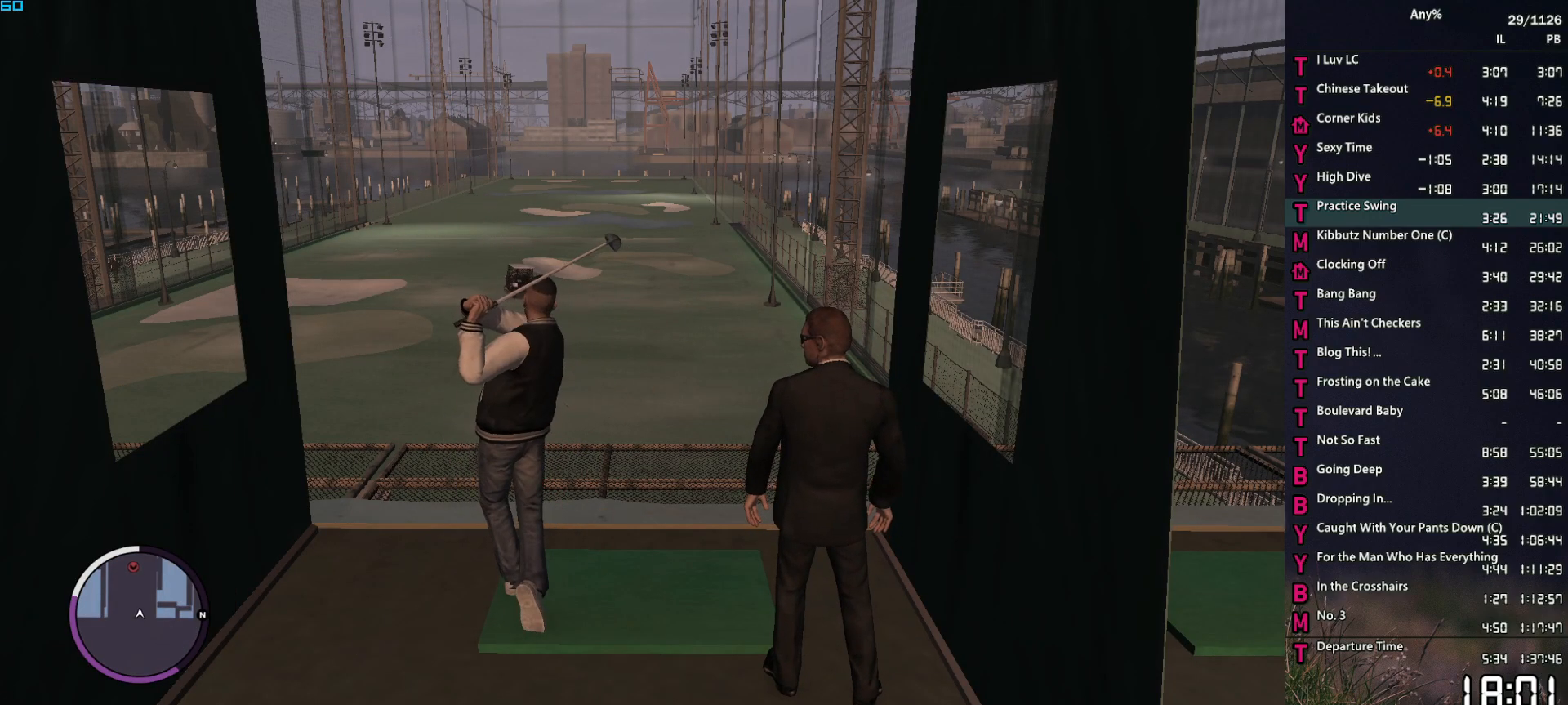
{"keys": [], "mouse": [], "events": []}
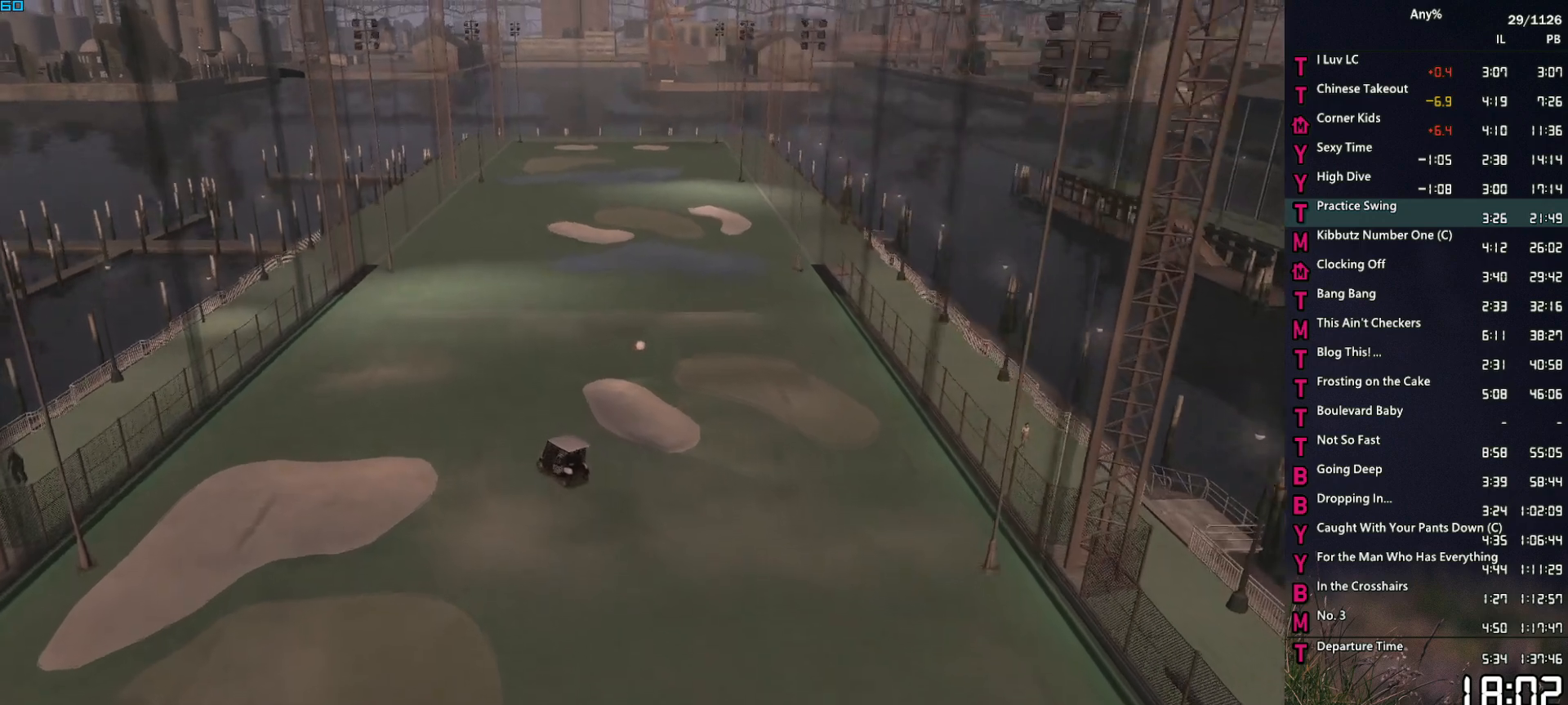
{"keys": [], "mouse": [], "events": []}
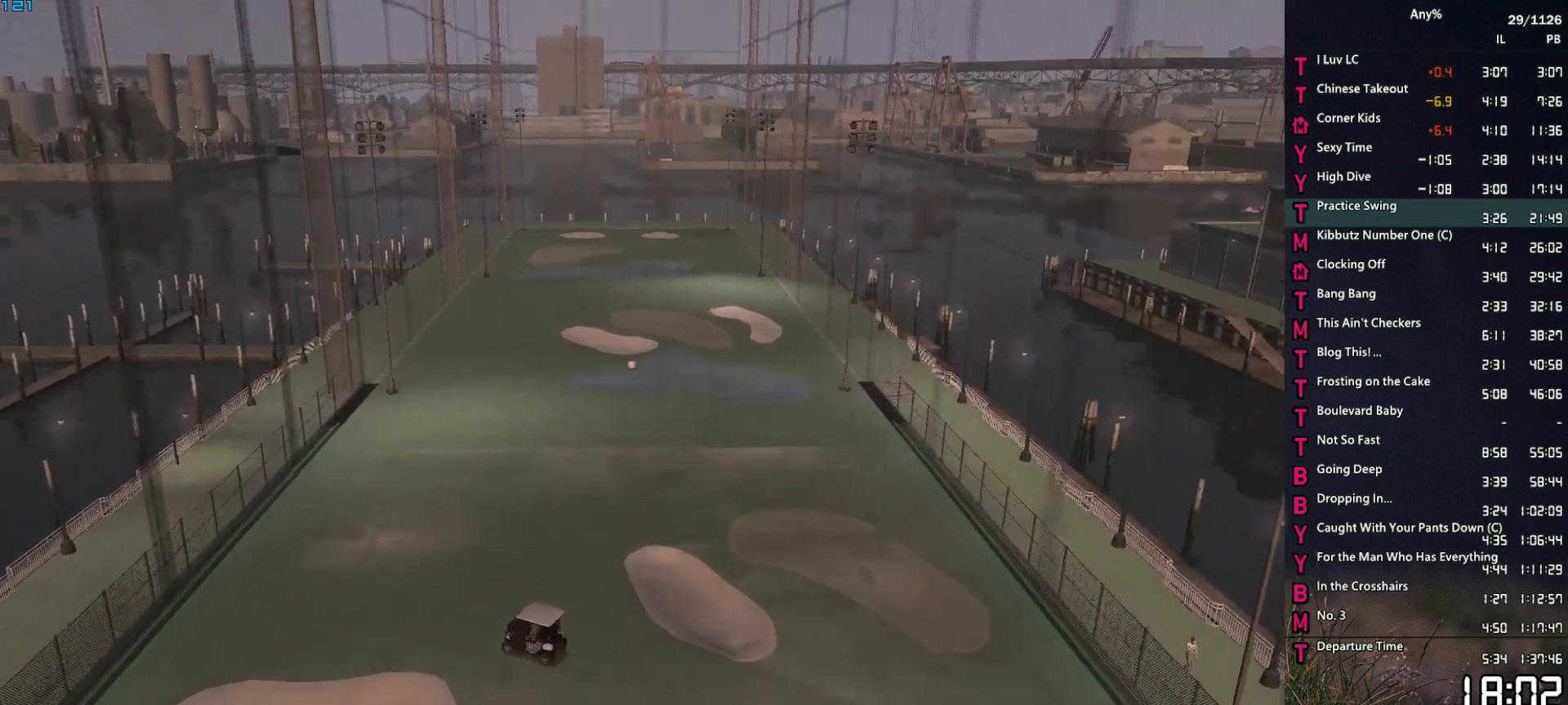
{"keys": [], "mouse": [], "events": []}
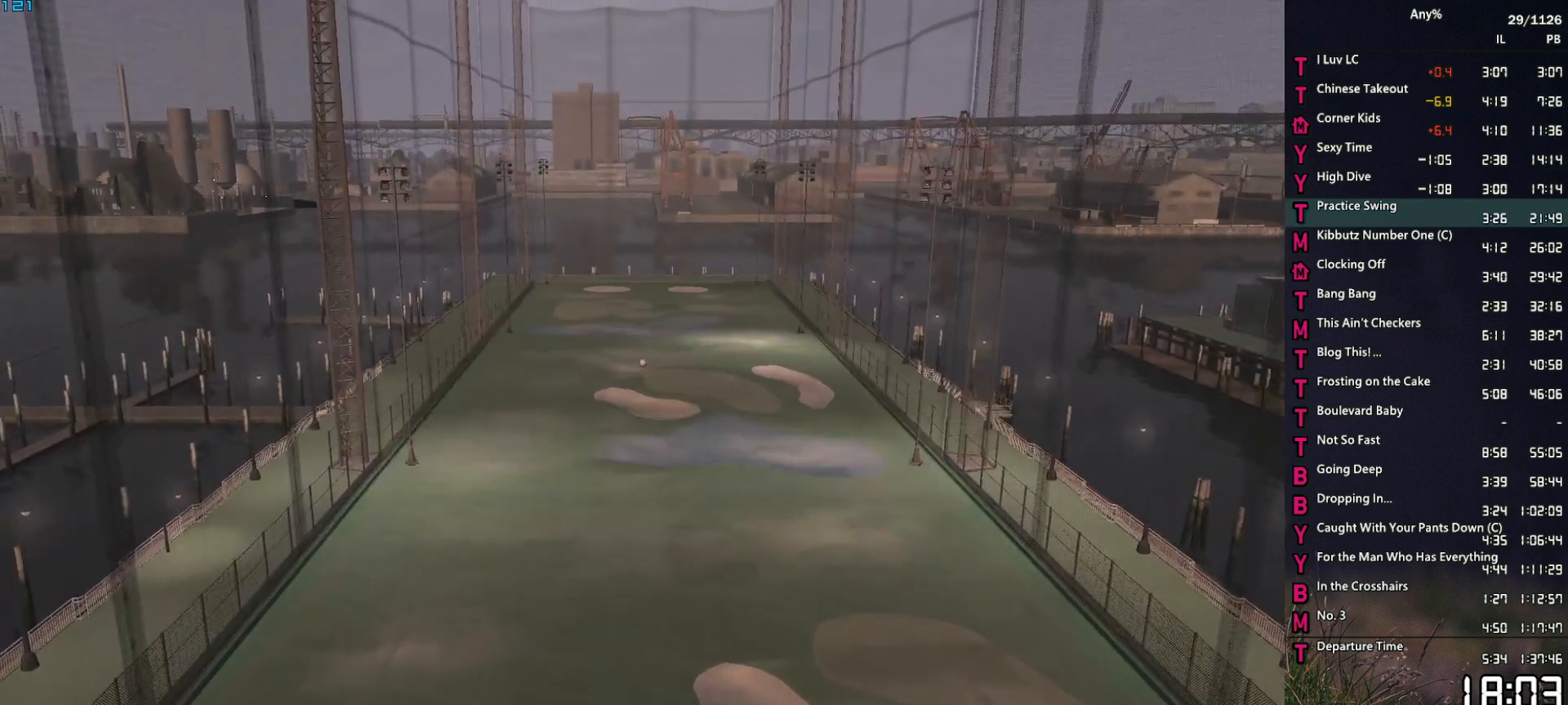
{"keys": [], "mouse": [], "events": [[100, "space", "down"], [133, "space", "up"], [233, "space", "down"], [333, "space", "up"], [417, "return", "down"], [417, "space", "down"], [467, "return", "up"], [467, "space", "up"]]}
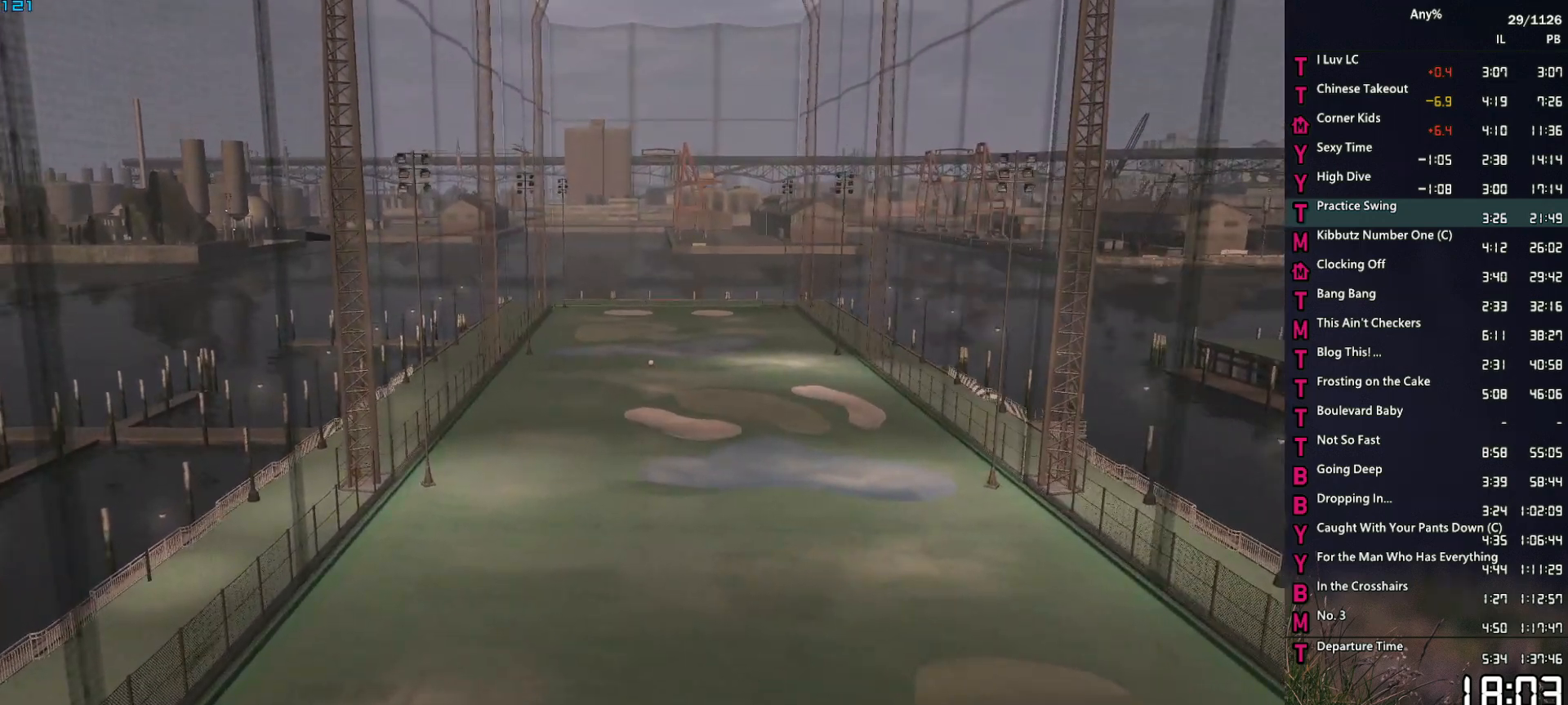
{"keys": [], "mouse": [], "events": [[67, "return", "down"], [117, "return", "up"], [117, "space", "down"], [150, "space", "up"], [300, "space", "down"], [333, "space", "up"], [433, "return", "down"], [433, "space", "down"], [483, "return", "up"], [483, "space", "up"]]}
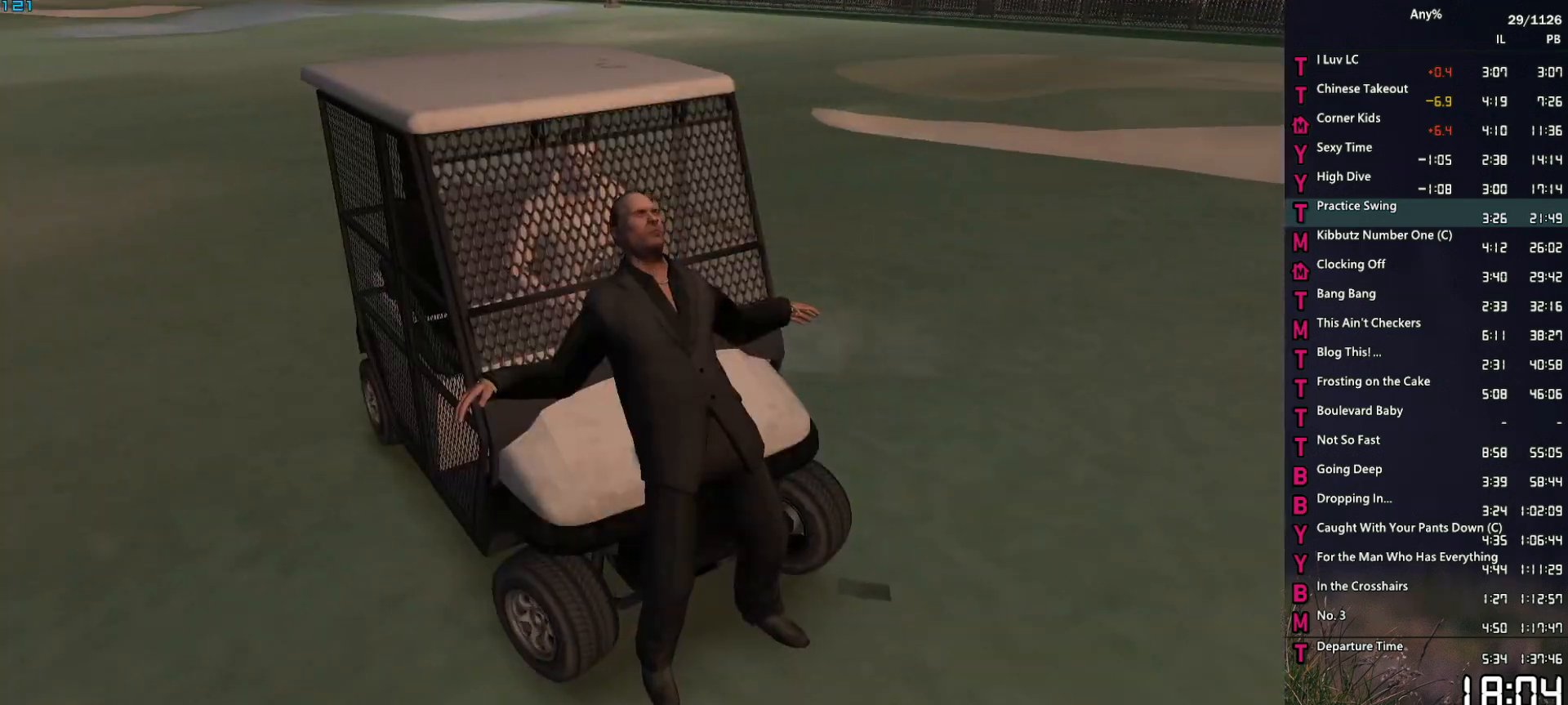
{"keys": ["space"], "mouse": [], "events": [[117, "space", "down"], [167, "space", "up"], [500, "space", "down"]]}
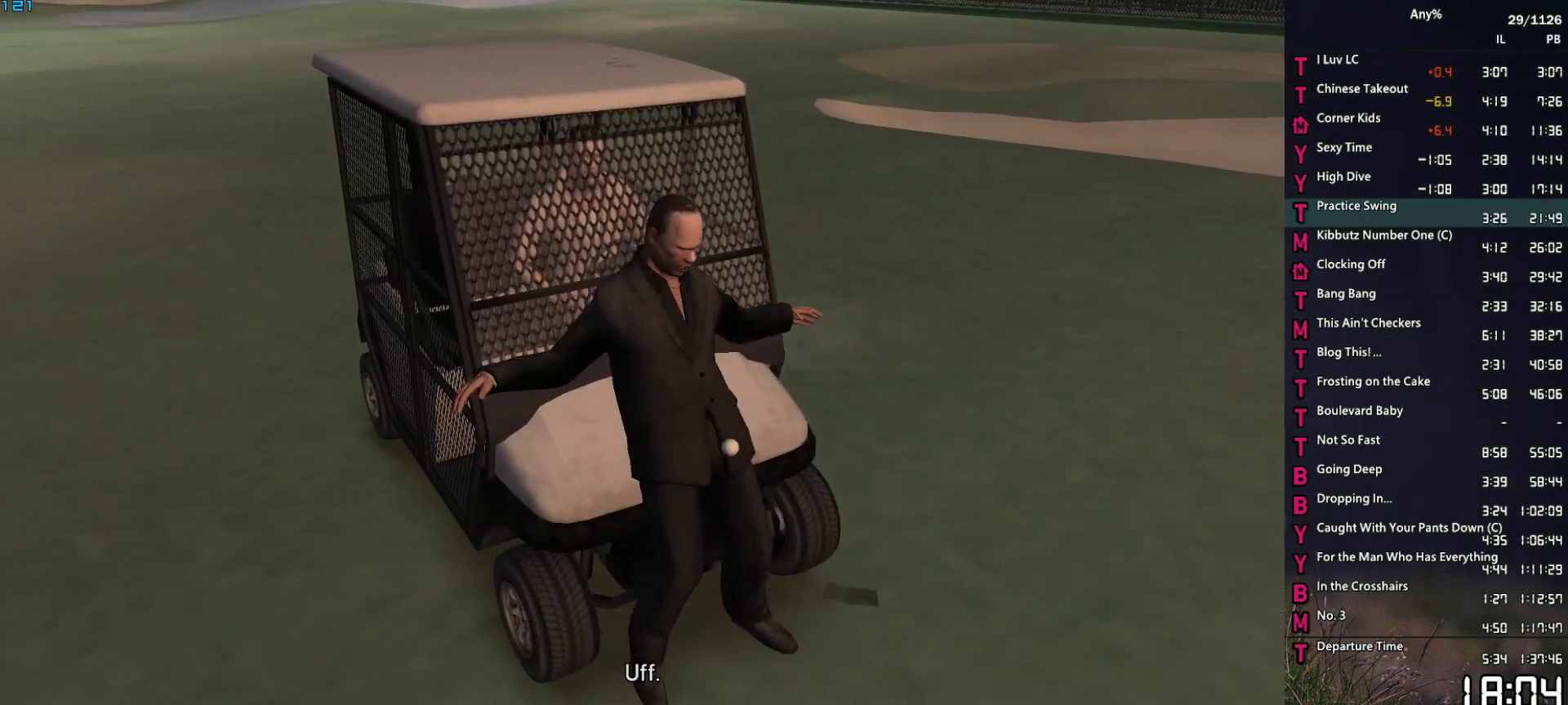
{"keys": [], "mouse": [], "events": [[50, "space", "up"], [133, "mouse_left", "down"], [133, "space", "down"], [183, "mouse_left", "up"], [233, "space", "up"], [283, "mouse_left", "down"], [333, "mouse_left", "up"]]}
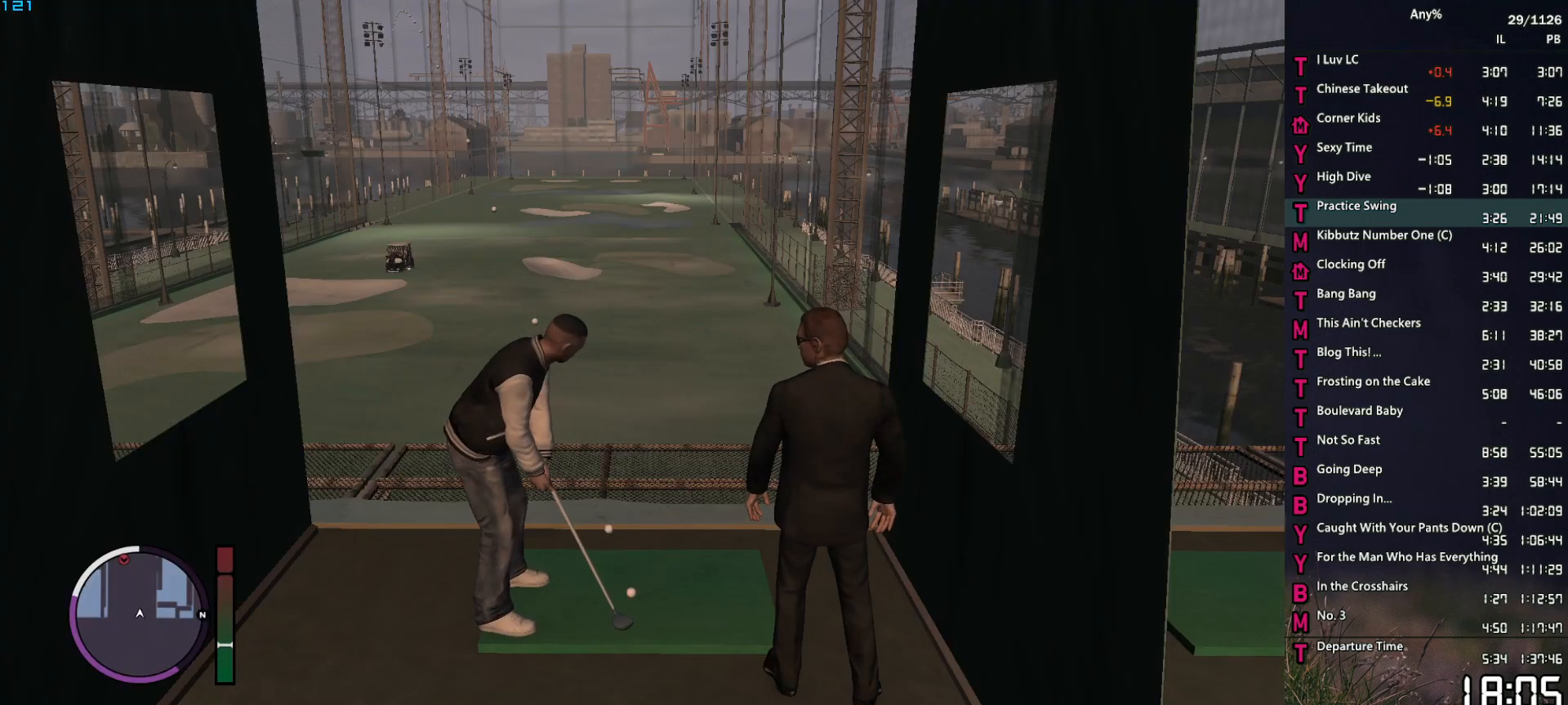
{"keys": [], "mouse": [], "events": []}
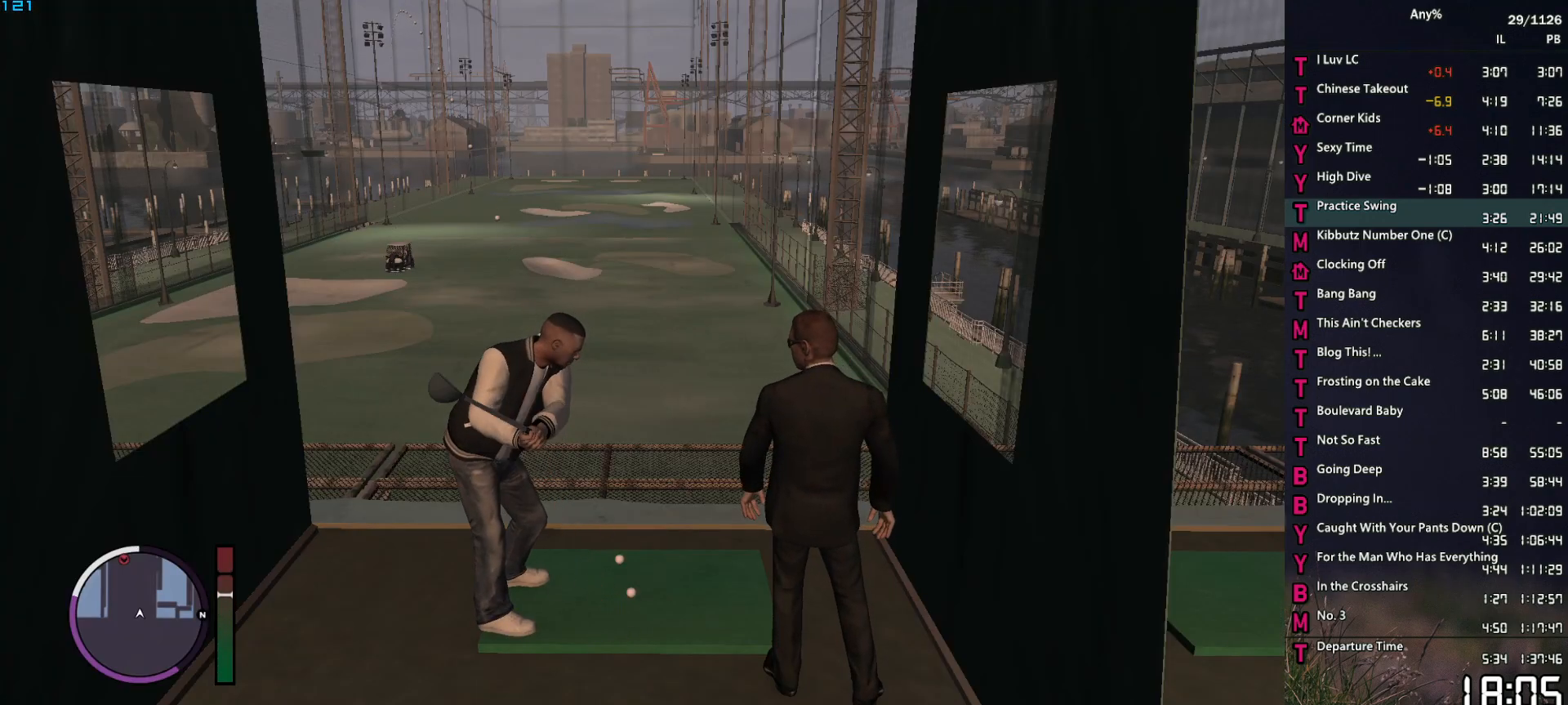
{"keys": [], "mouse": [], "events": []}
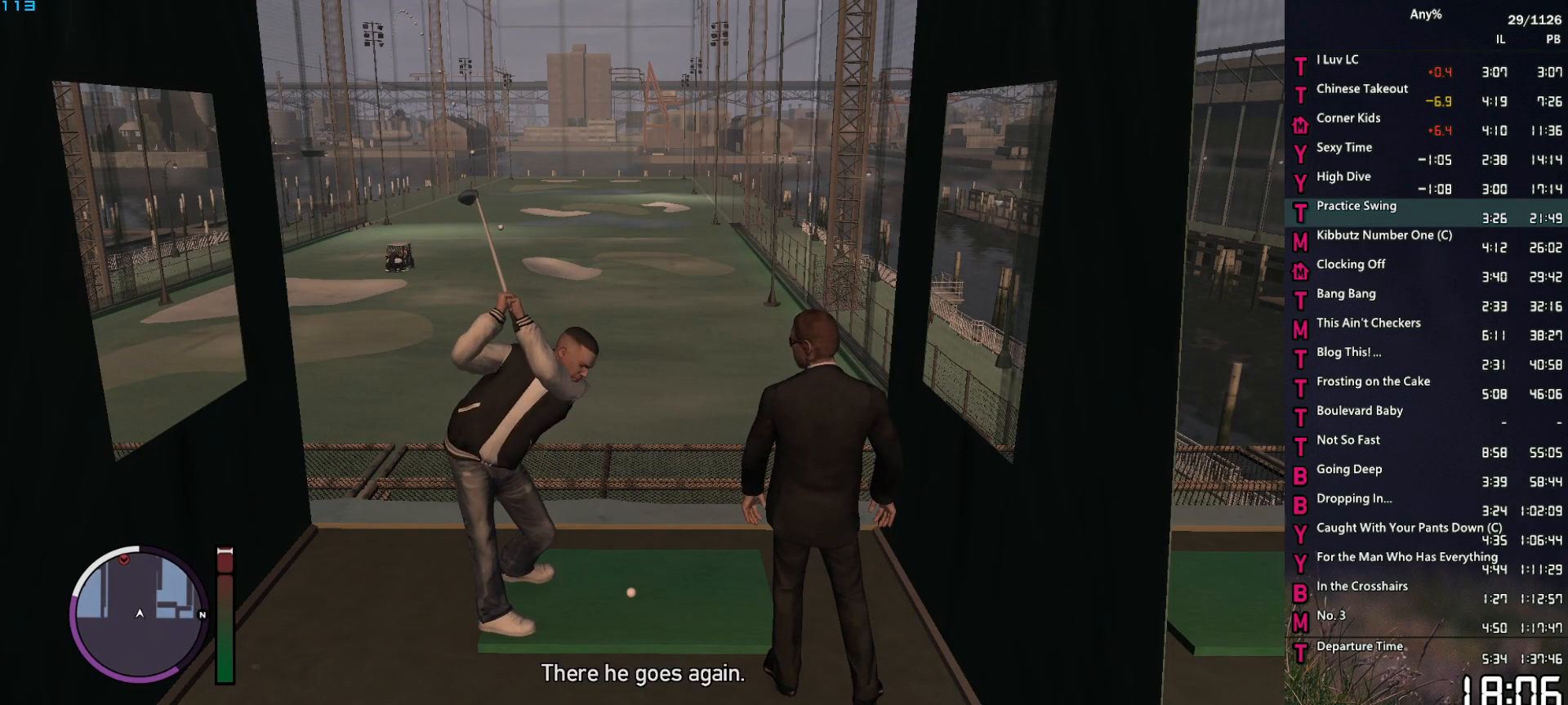
{"keys": [], "mouse": [], "events": [[283, "mouse_left", "down"], [367, "mouse_left", "up"]]}
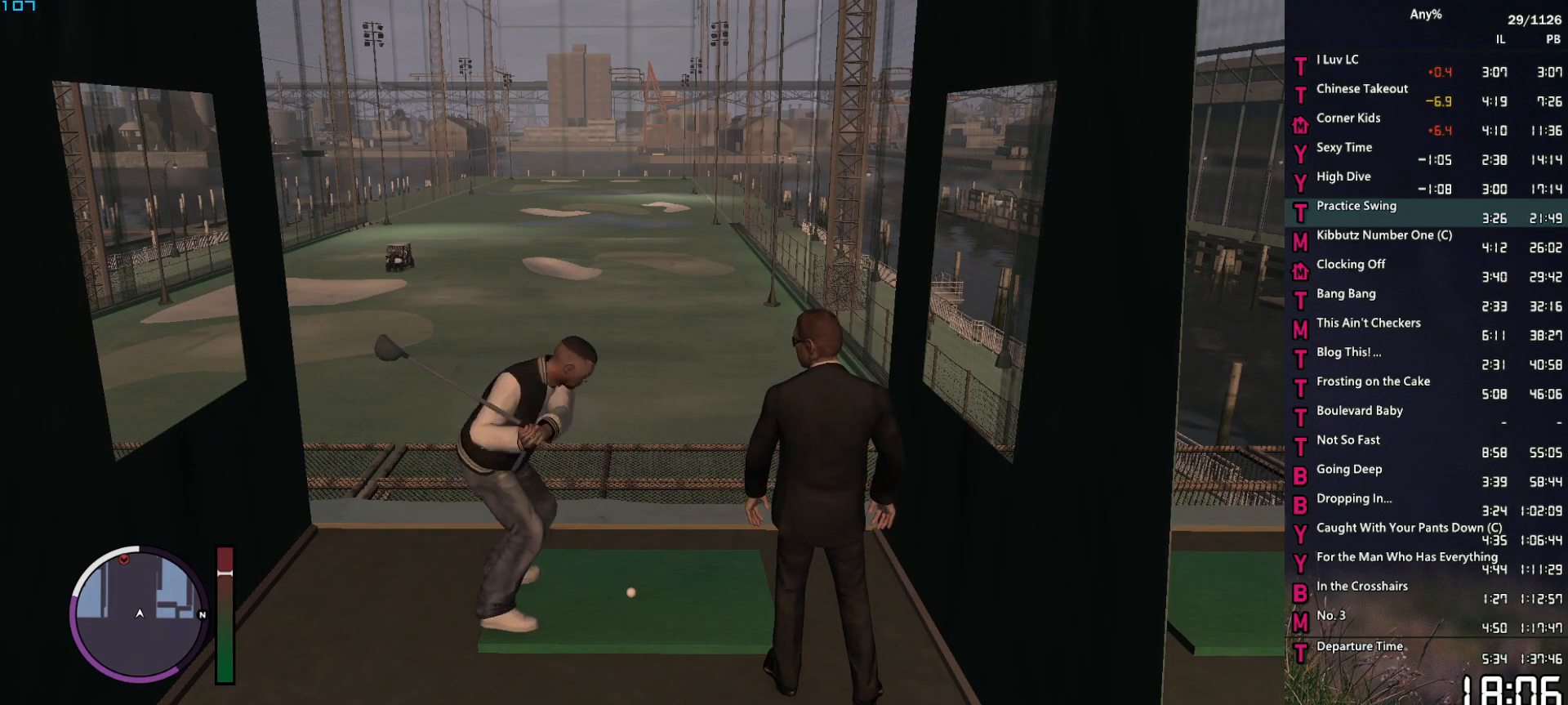
{"keys": [], "mouse": [], "events": []}